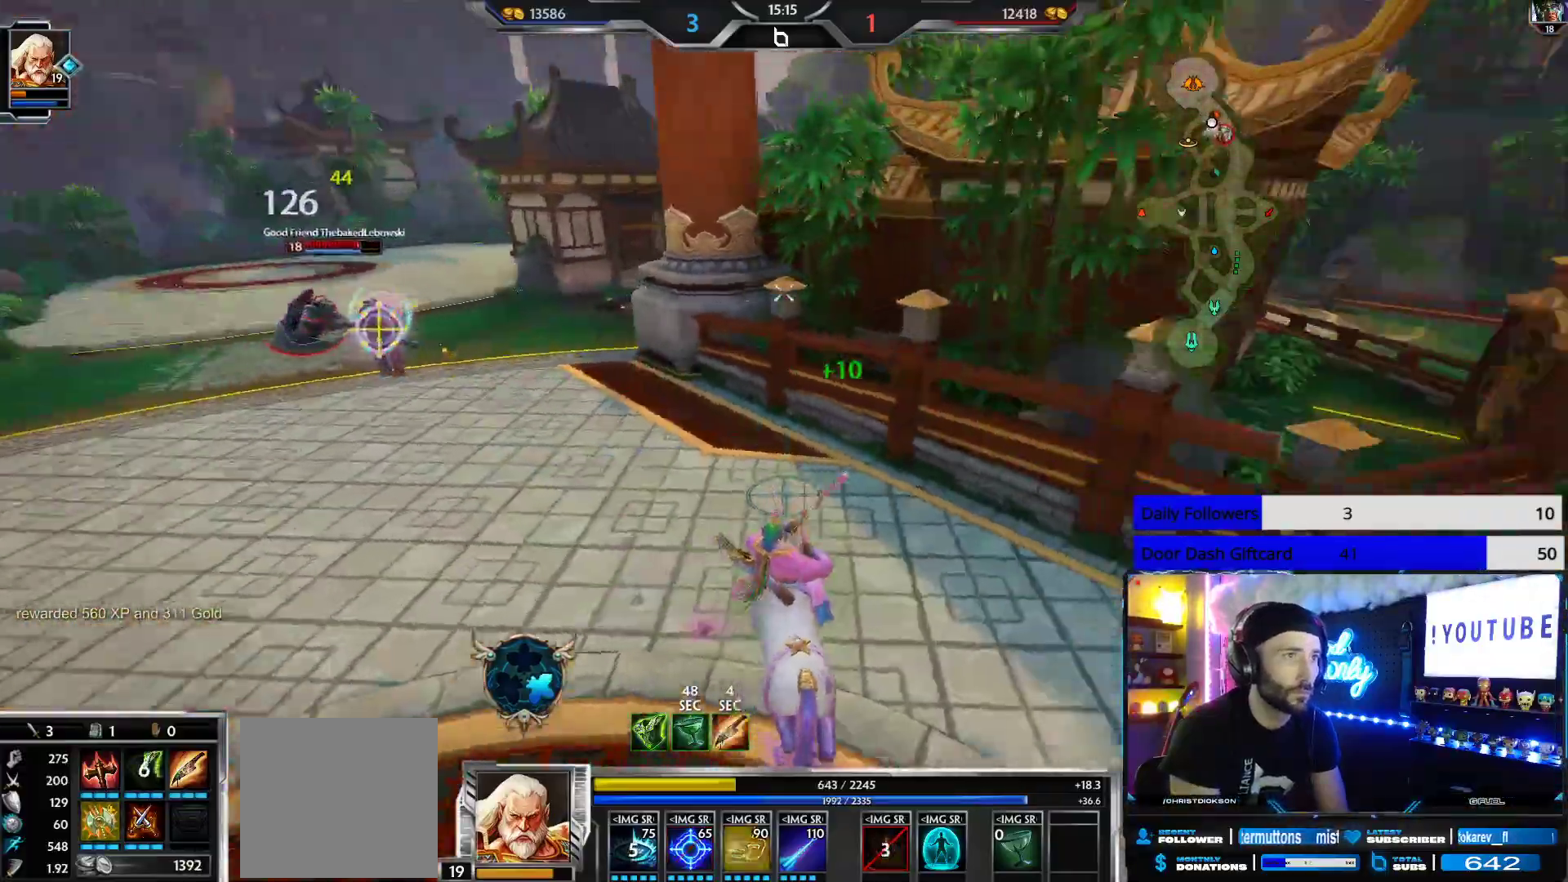
Gameplay with a controller (Xbox layout); each line is a JSON object with the inputs held at the frame after it. "events" lists button and stick changes between this image and that frame as [ms after this image, input, new state], when the widget could be followed in between.
{"buttons": [], "left_stick": "up-right", "right_stick": "center", "events": [[117, "left_stick", "up-right"], [200, "L1", "down"], [283, "L1", "up"], [333, "L1", "down"], [383, "right_stick", "center"], [433, "L1", "up"]]}
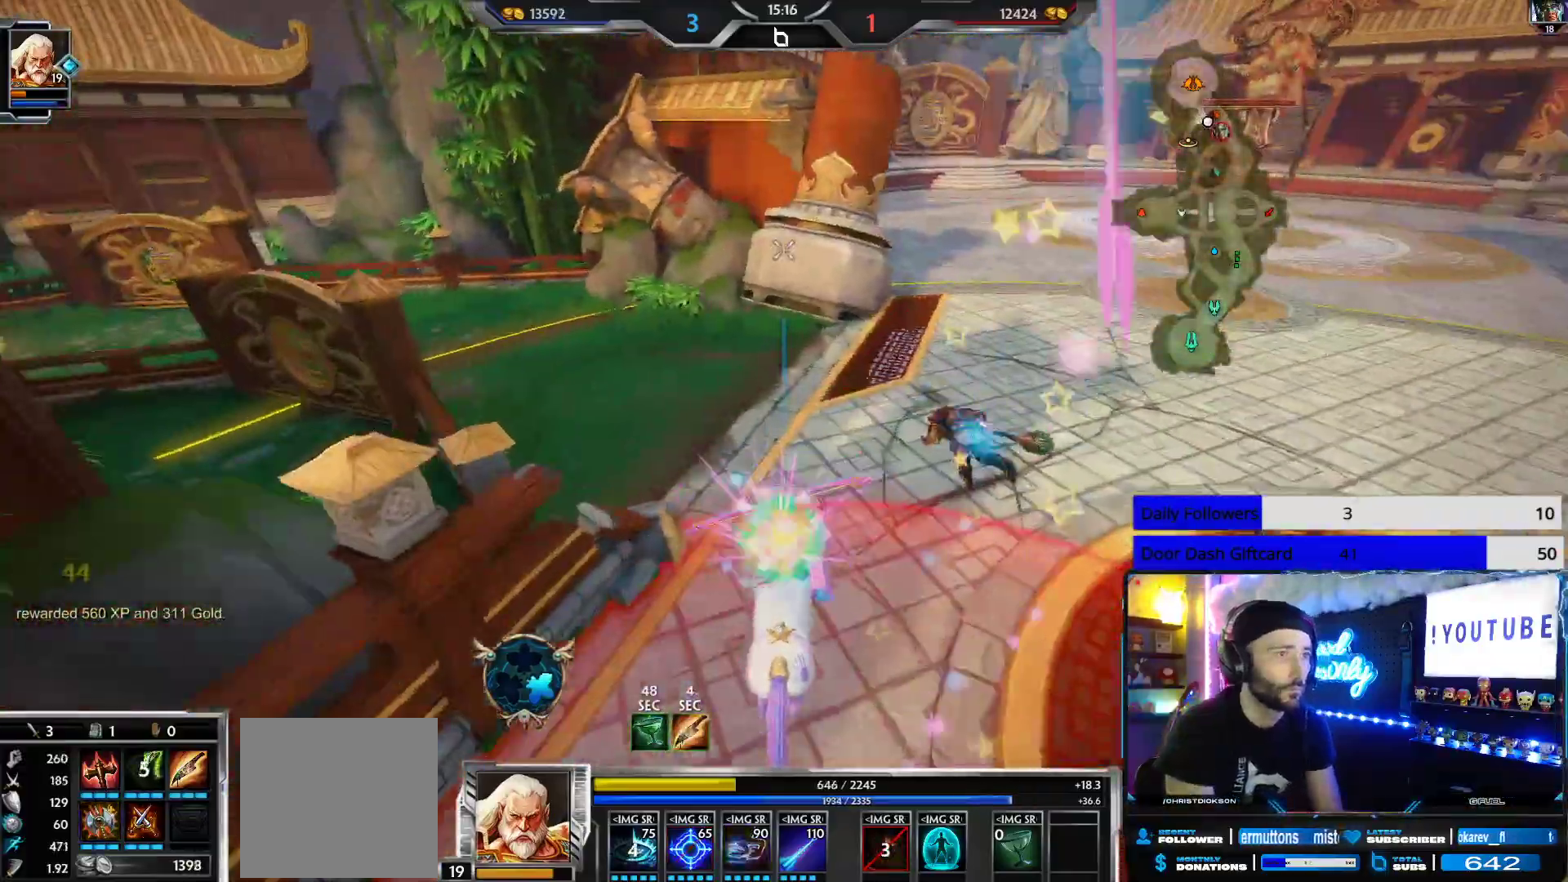
{"buttons": [], "left_stick": "down-right", "right_stick": "left", "events": [[33, "right_stick", "left"], [150, "left_stick", "right"], [483, "left_stick", "down-right"]]}
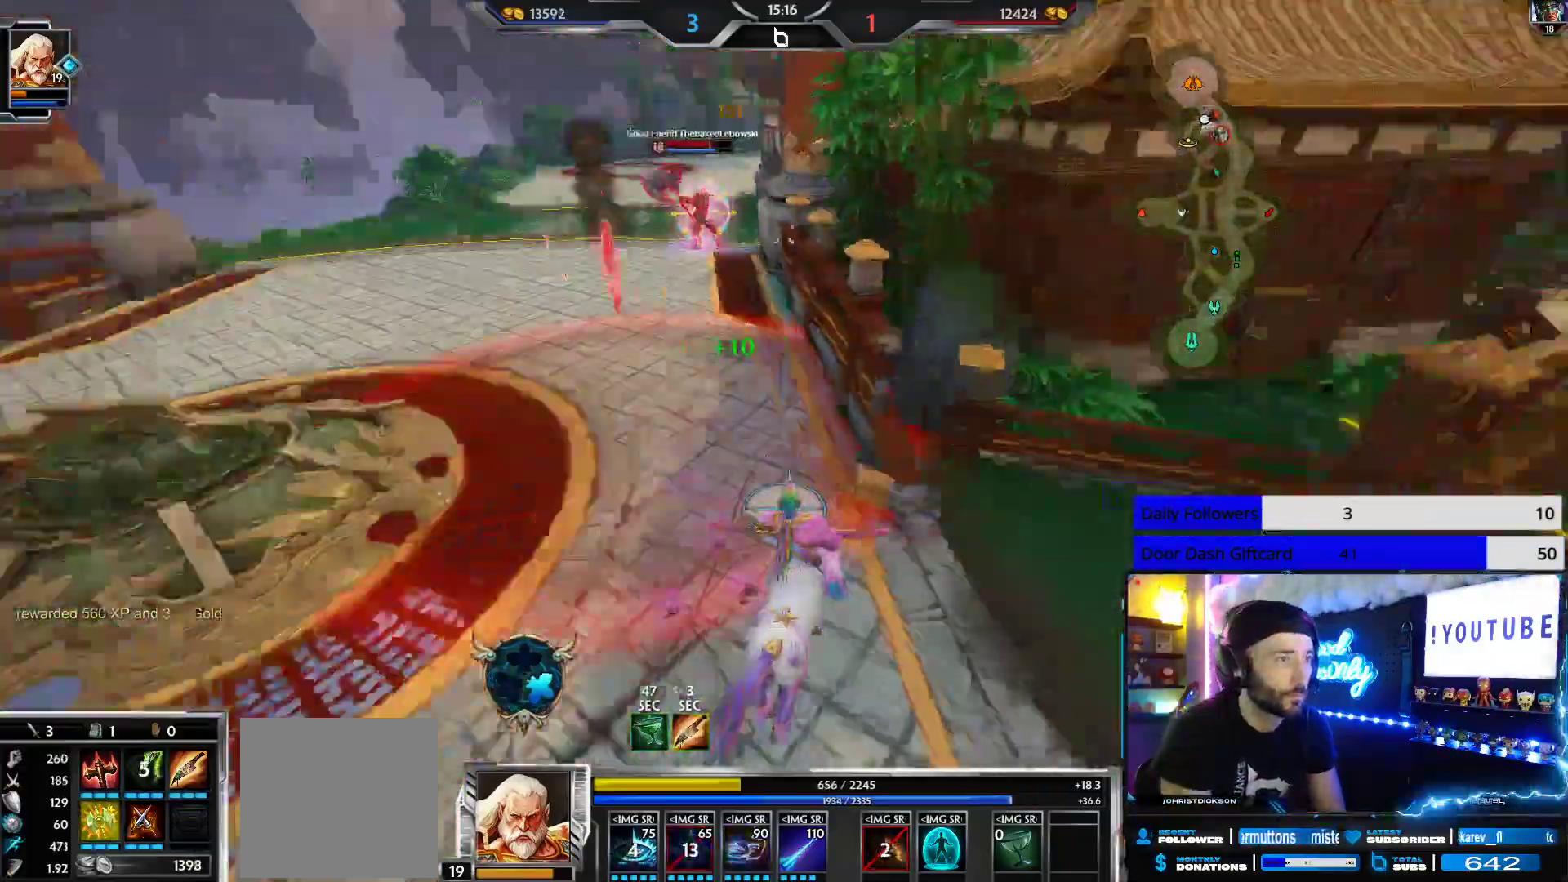
{"buttons": [], "left_stick": "down-right", "right_stick": "center", "events": [[100, "R2", "down"], [117, "right_stick", "center"], [300, "R2", "up"]]}
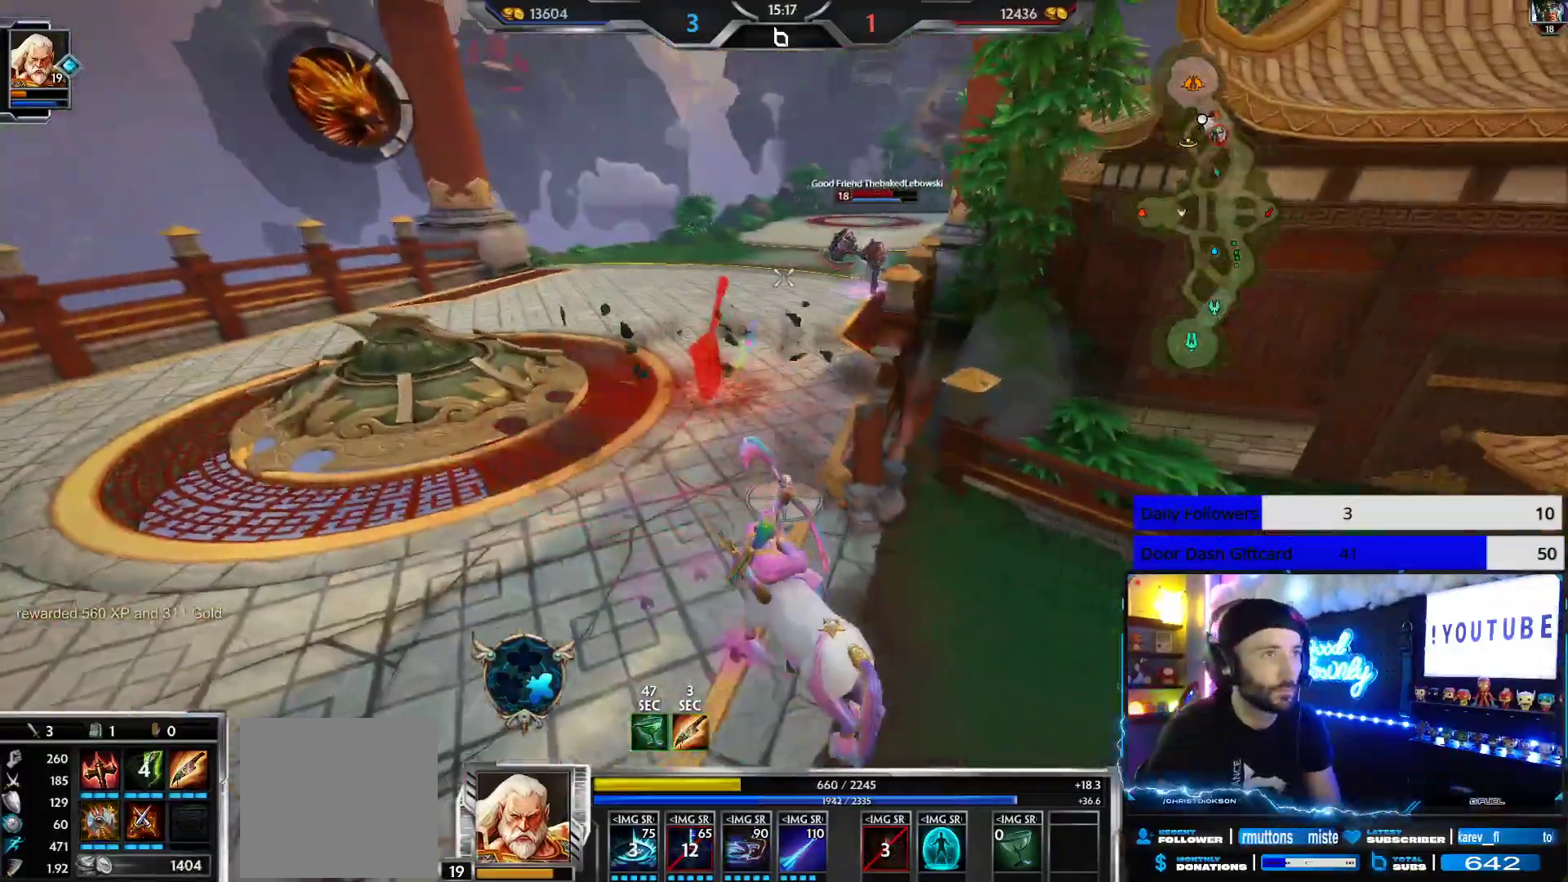
{"buttons": ["R2"], "left_stick": "down-left", "right_stick": "center", "events": [[267, "R2", "down"], [383, "left_stick", "down-left"]]}
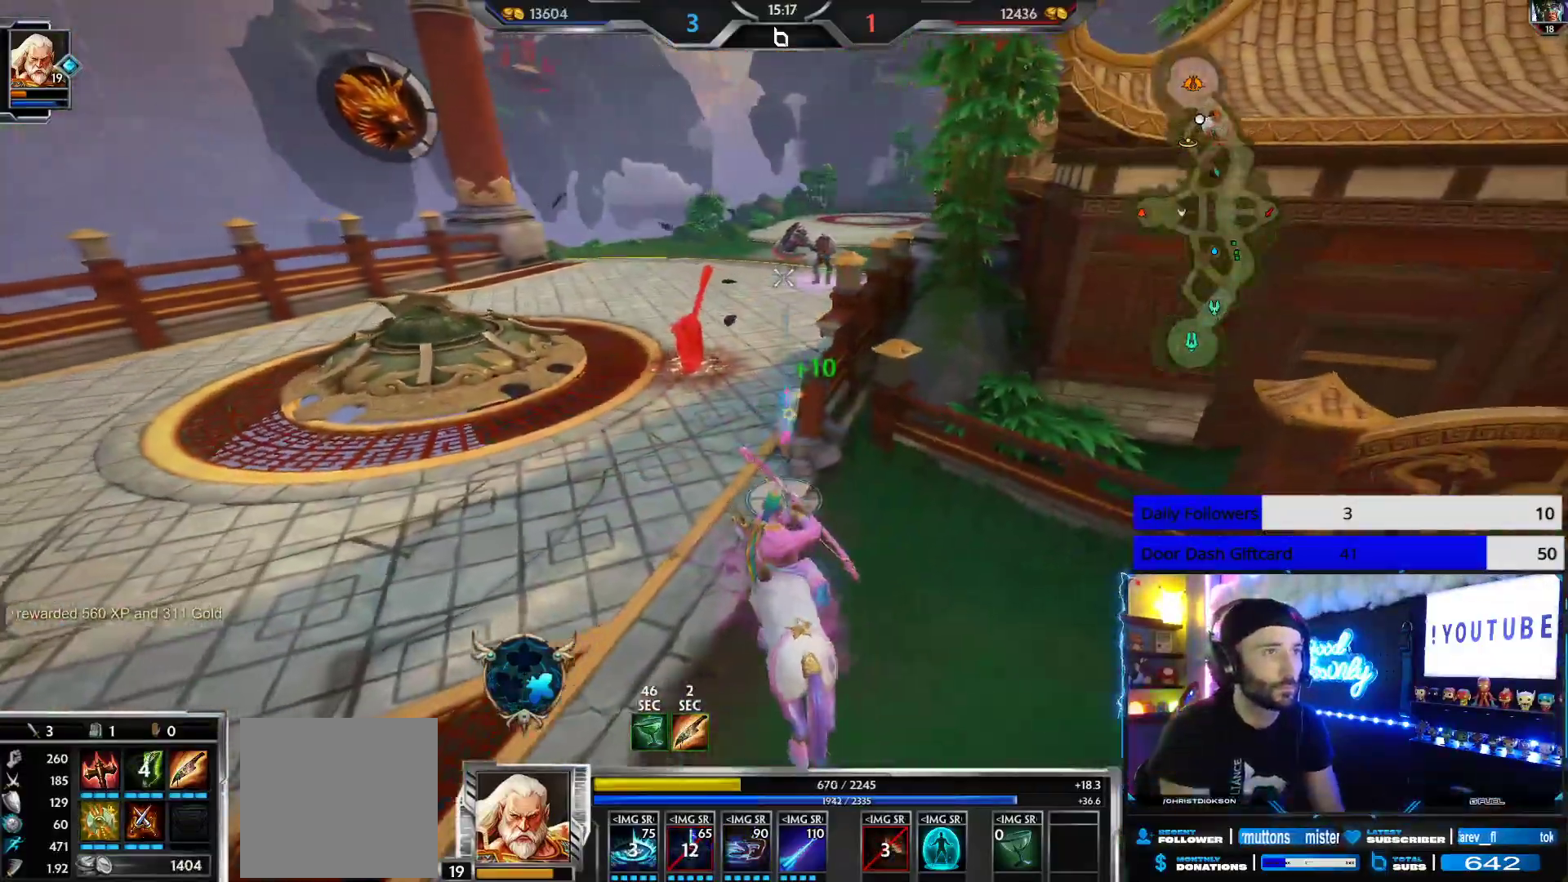
{"buttons": [], "left_stick": "down-right", "right_stick": "center", "events": [[117, "left_stick", "up-left"], [283, "R2", "up"], [350, "left_stick", "down-right"]]}
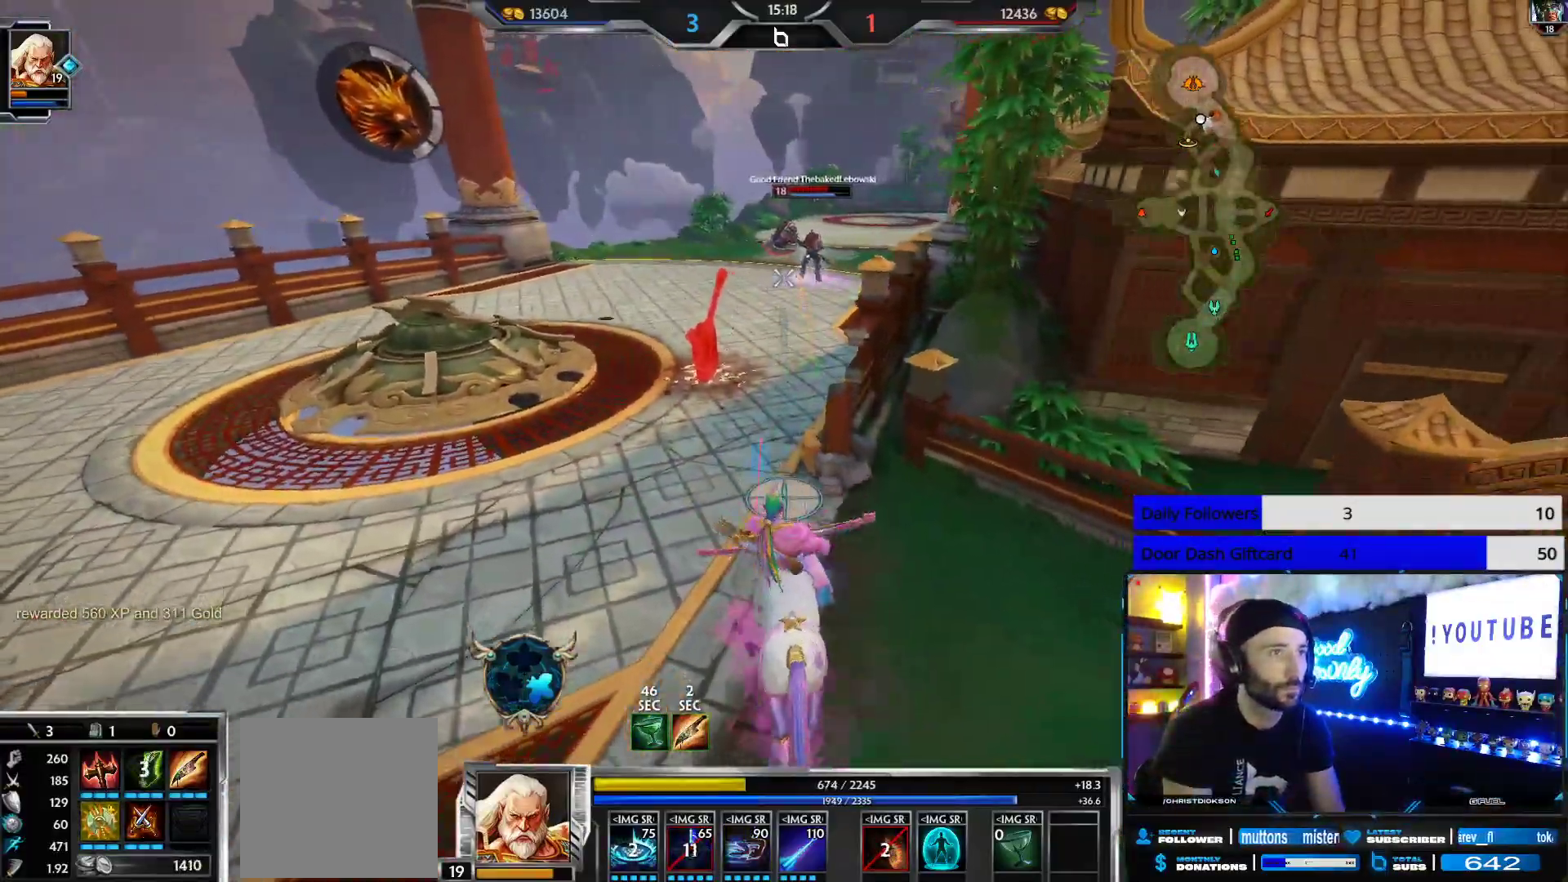
{"buttons": [], "left_stick": "up", "right_stick": "up-left", "events": [[17, "right_stick", "right"], [67, "right_stick", "center"], [117, "right_stick", "left"], [150, "left_stick", "down-left"], [367, "left_stick", "up-left"], [450, "right_stick", "up-left"], [483, "left_stick", "up"]]}
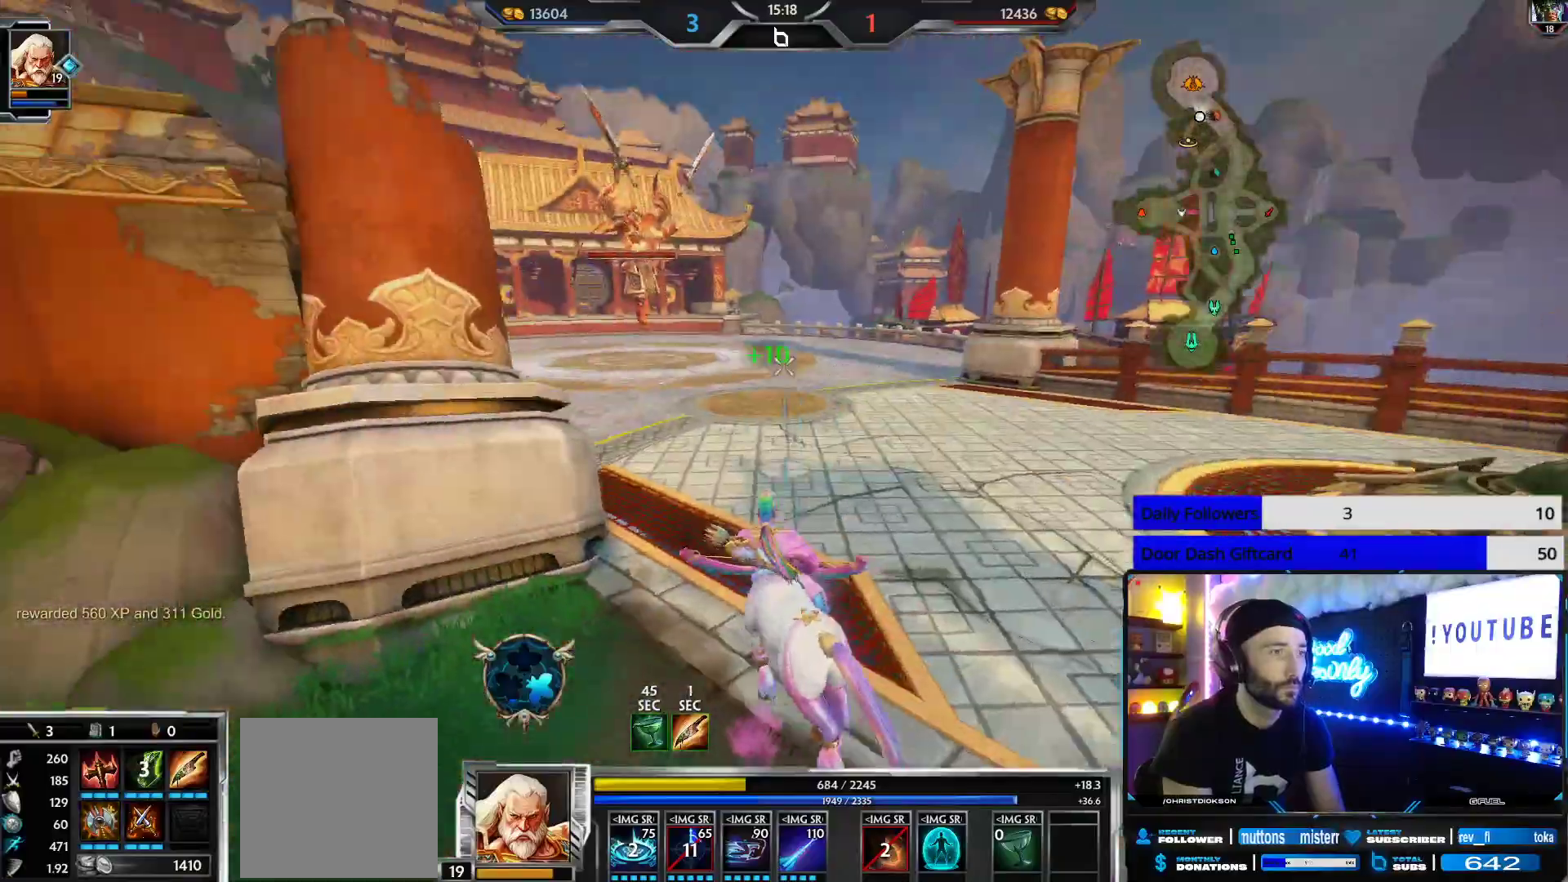
{"buttons": [], "left_stick": "up", "right_stick": "center", "events": [[67, "right_stick", "center"], [200, "right_stick", "left"], [367, "right_stick", "center"]]}
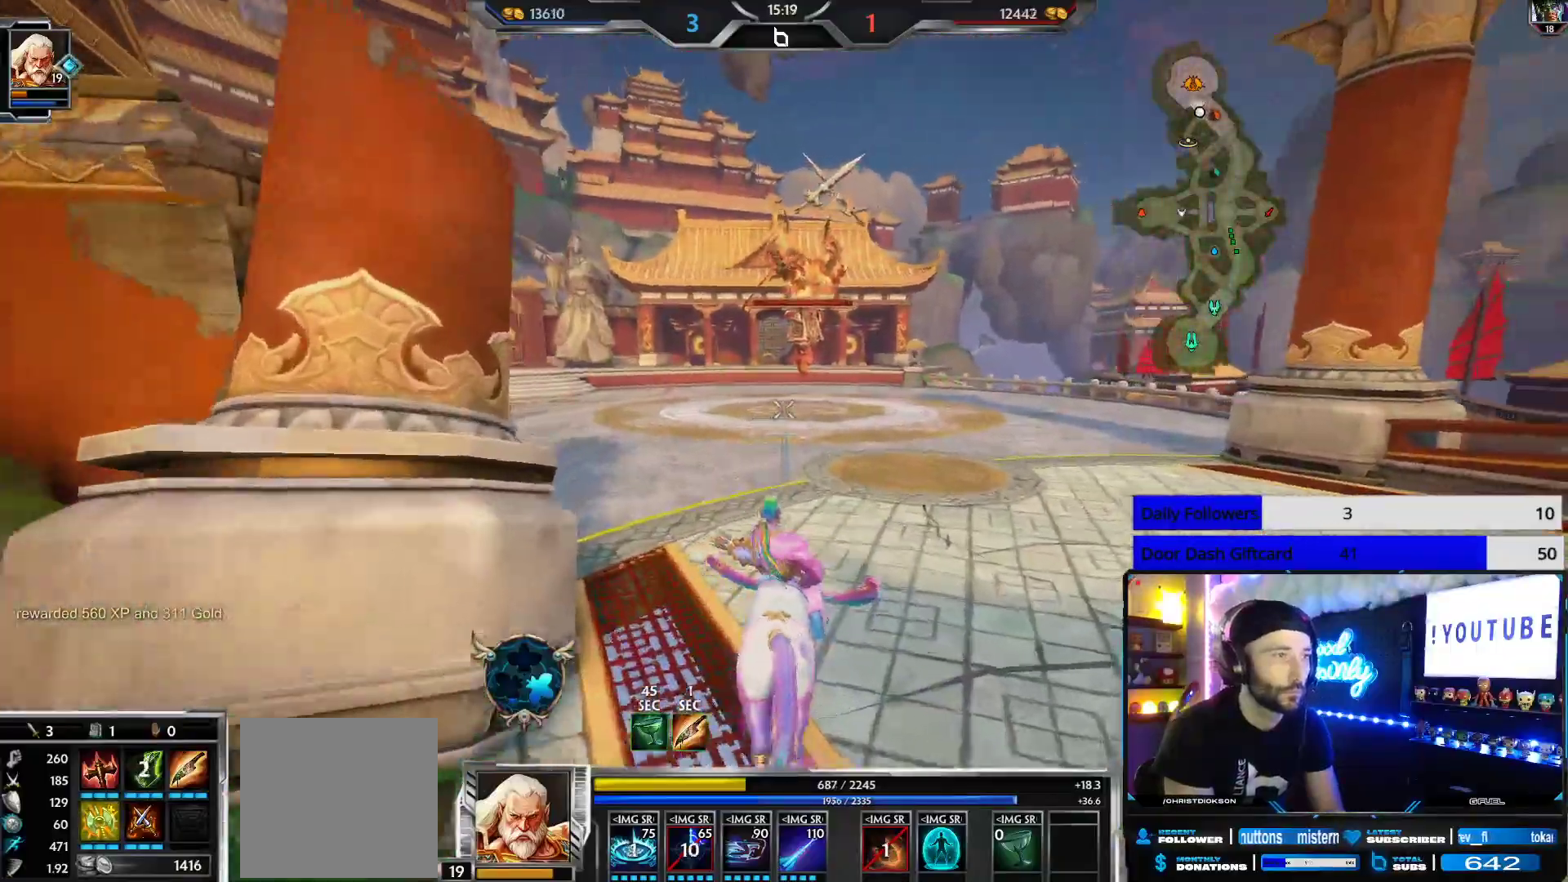
{"buttons": [], "left_stick": "up", "right_stick": "center", "events": []}
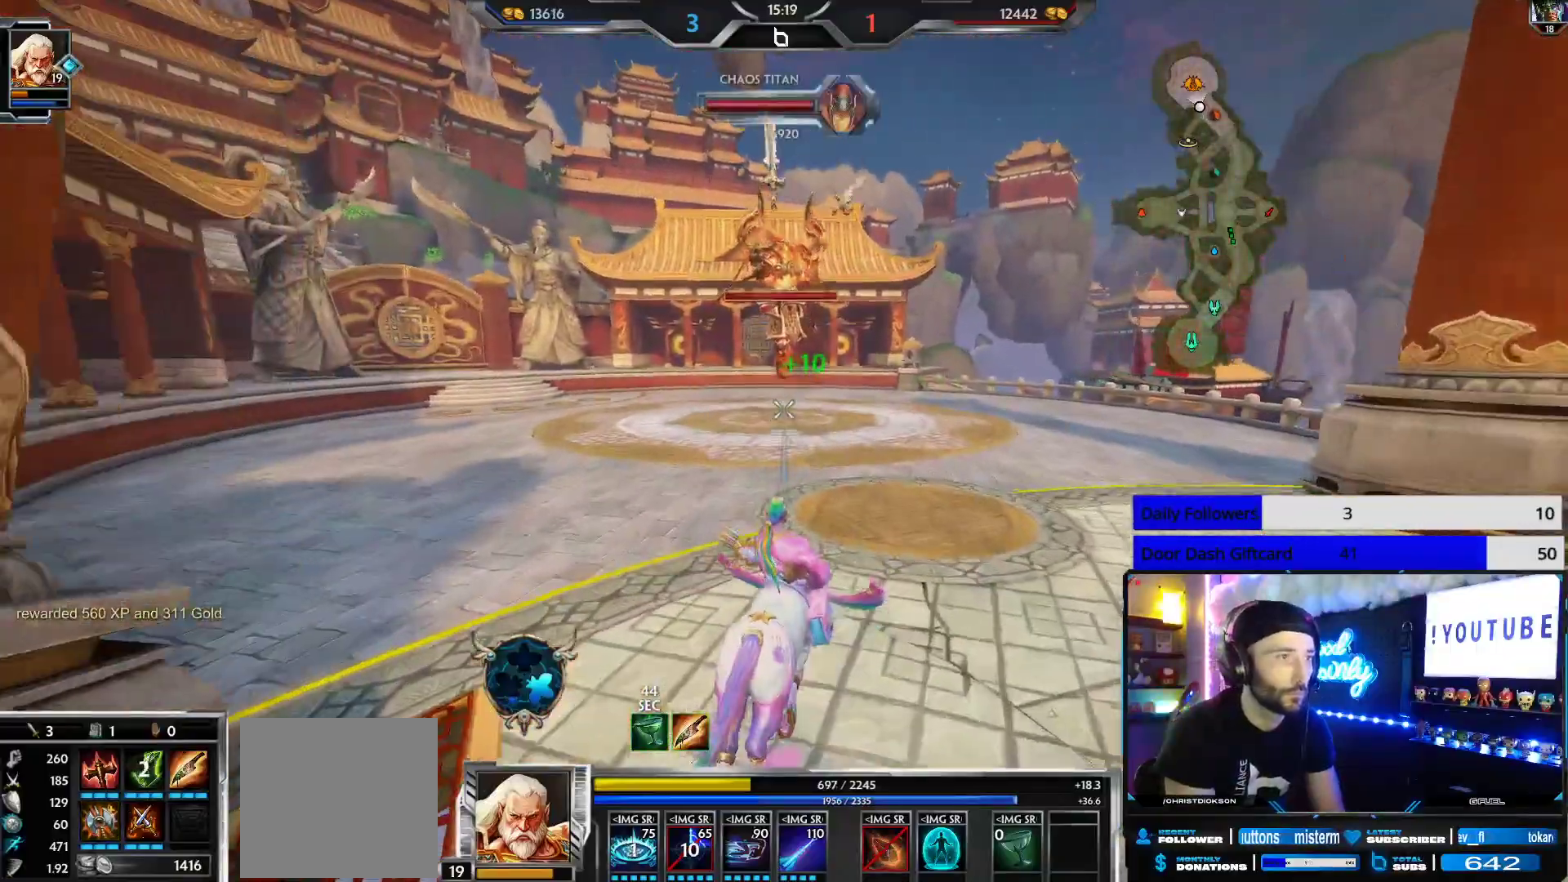
{"buttons": [], "left_stick": "down-right", "right_stick": "right", "events": [[283, "right_stick", "right"], [300, "left_stick", "down-right"]]}
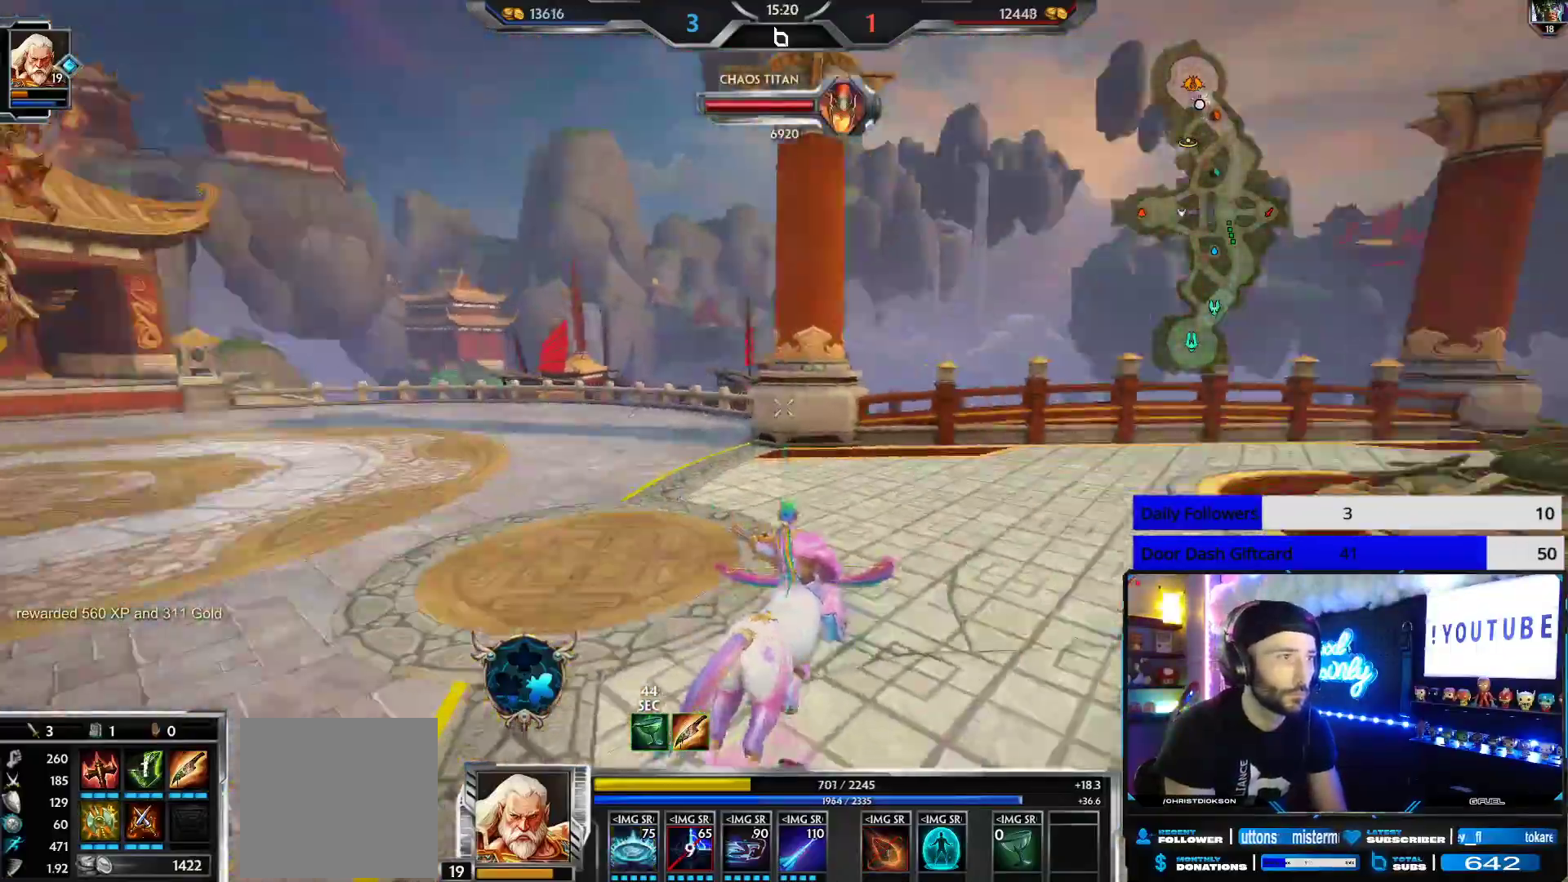
{"buttons": [], "left_stick": "up", "right_stick": "center", "events": [[100, "left_stick", "right"], [200, "left_stick", "up-right"], [333, "left_stick", "up"], [400, "right_stick", "center"]]}
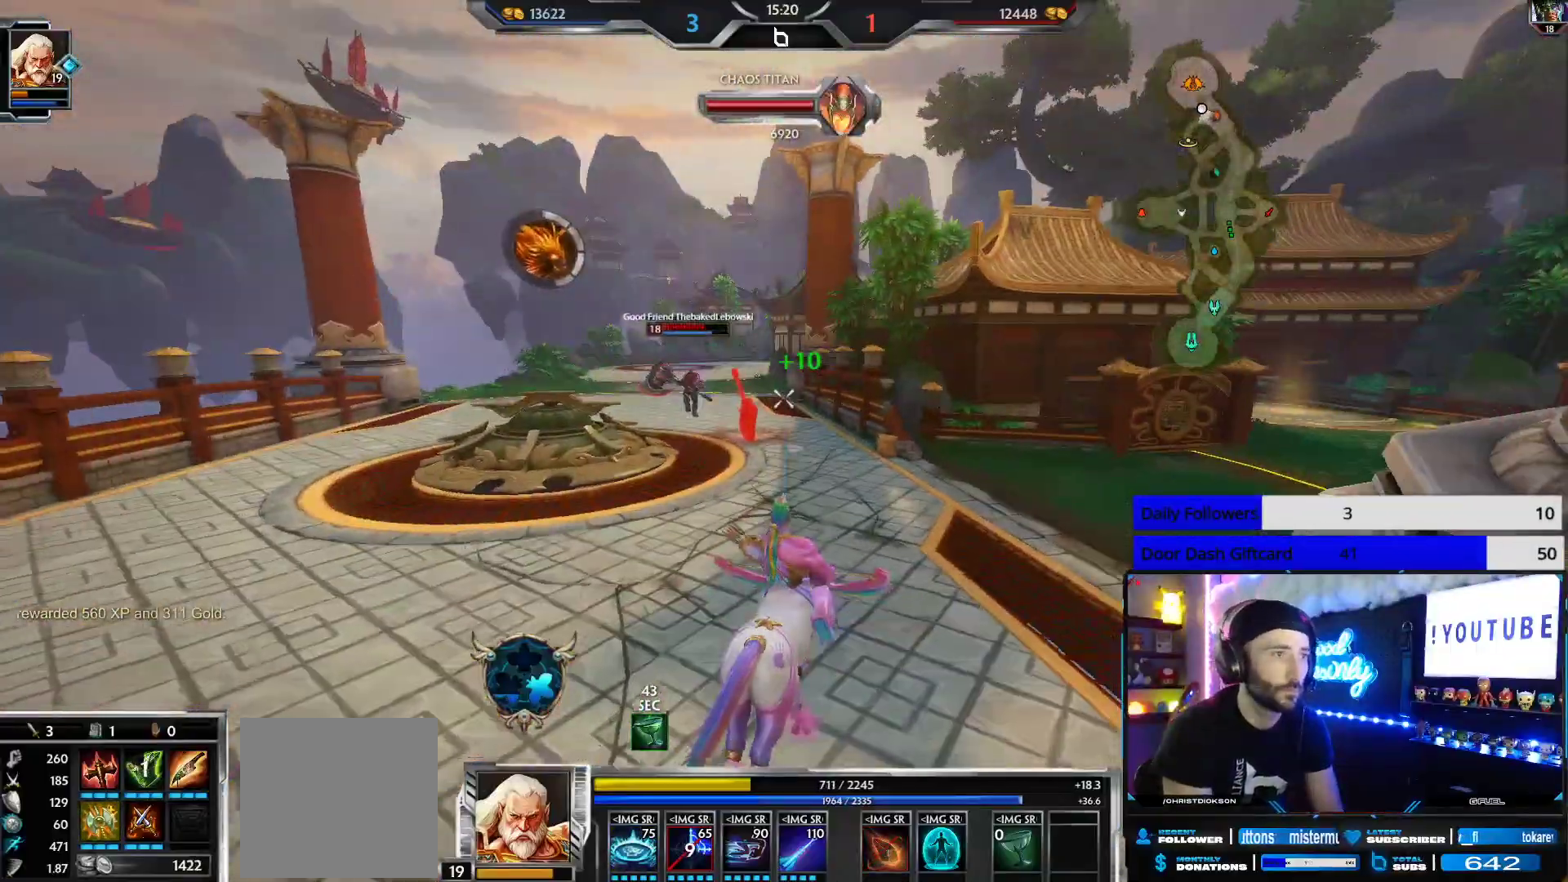
{"buttons": ["R2"], "left_stick": "right", "right_stick": "center", "events": [[250, "R2", "down"], [400, "left_stick", "right"]]}
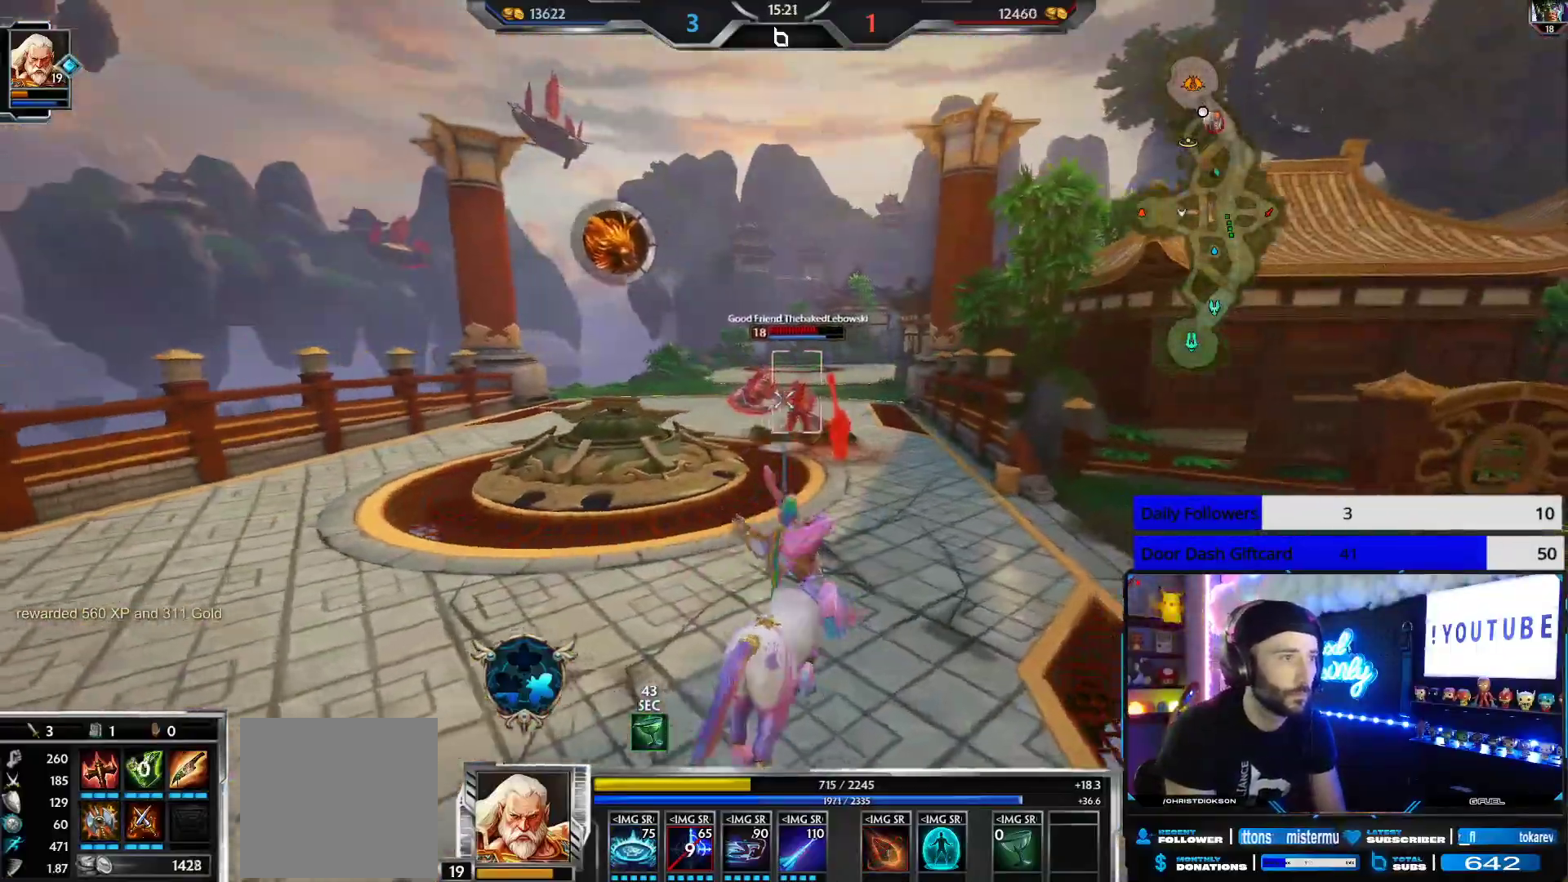
{"buttons": ["R2"], "left_stick": "down", "right_stick": "right", "events": [[67, "left_stick", "down-right"], [100, "right_stick", "right"], [150, "right_stick", "center"], [200, "left_stick", "down"], [483, "right_stick", "right"]]}
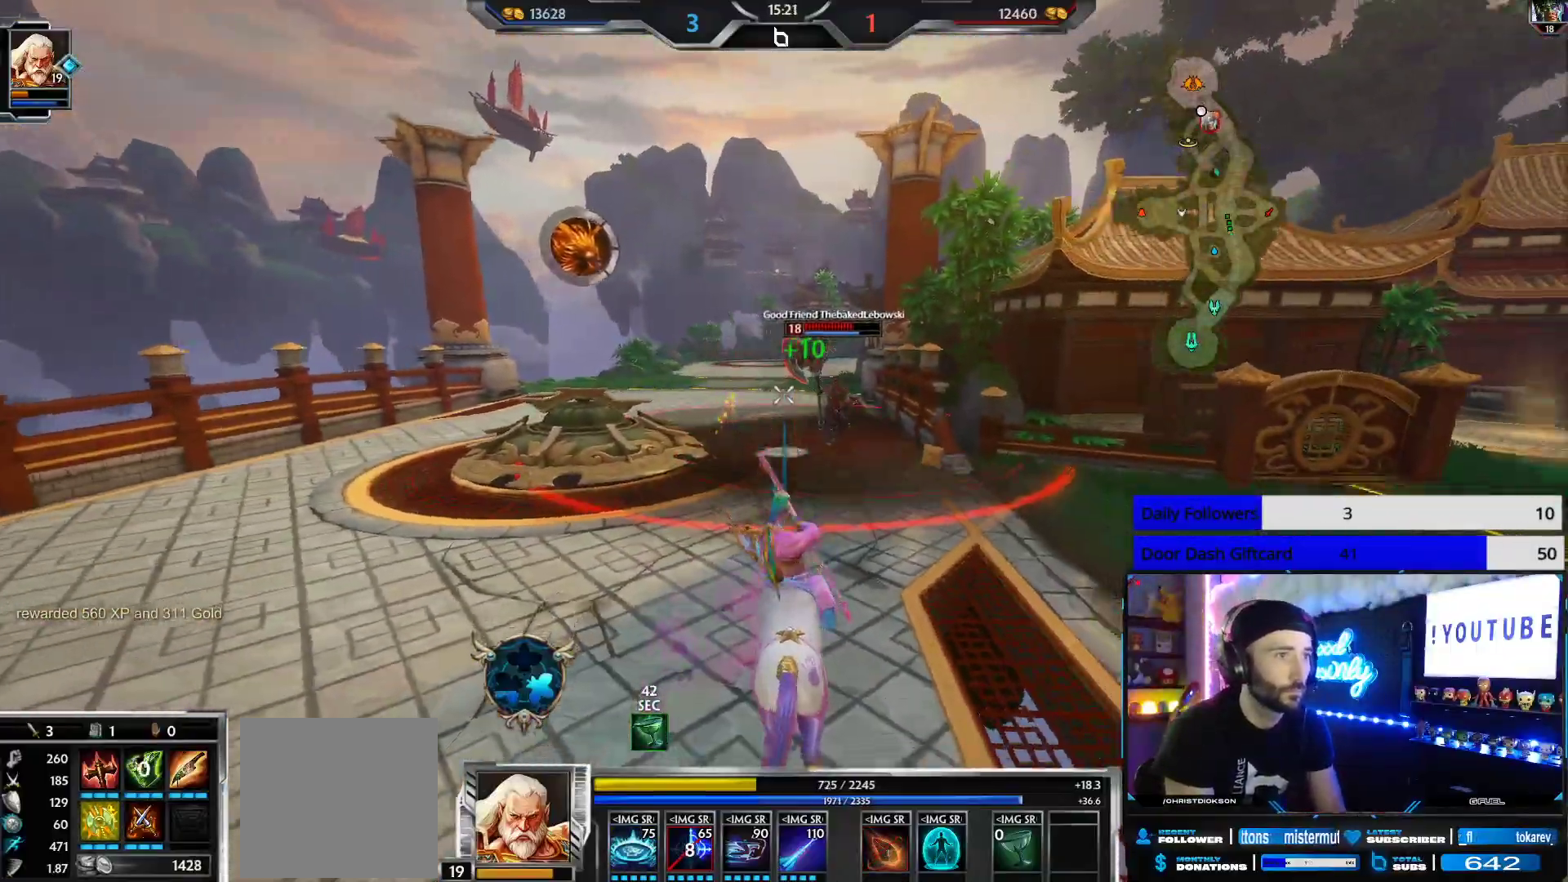
{"buttons": ["R2"], "left_stick": "down-left", "right_stick": "center", "events": [[33, "left_stick", "down-left"], [67, "right_stick", "center"]]}
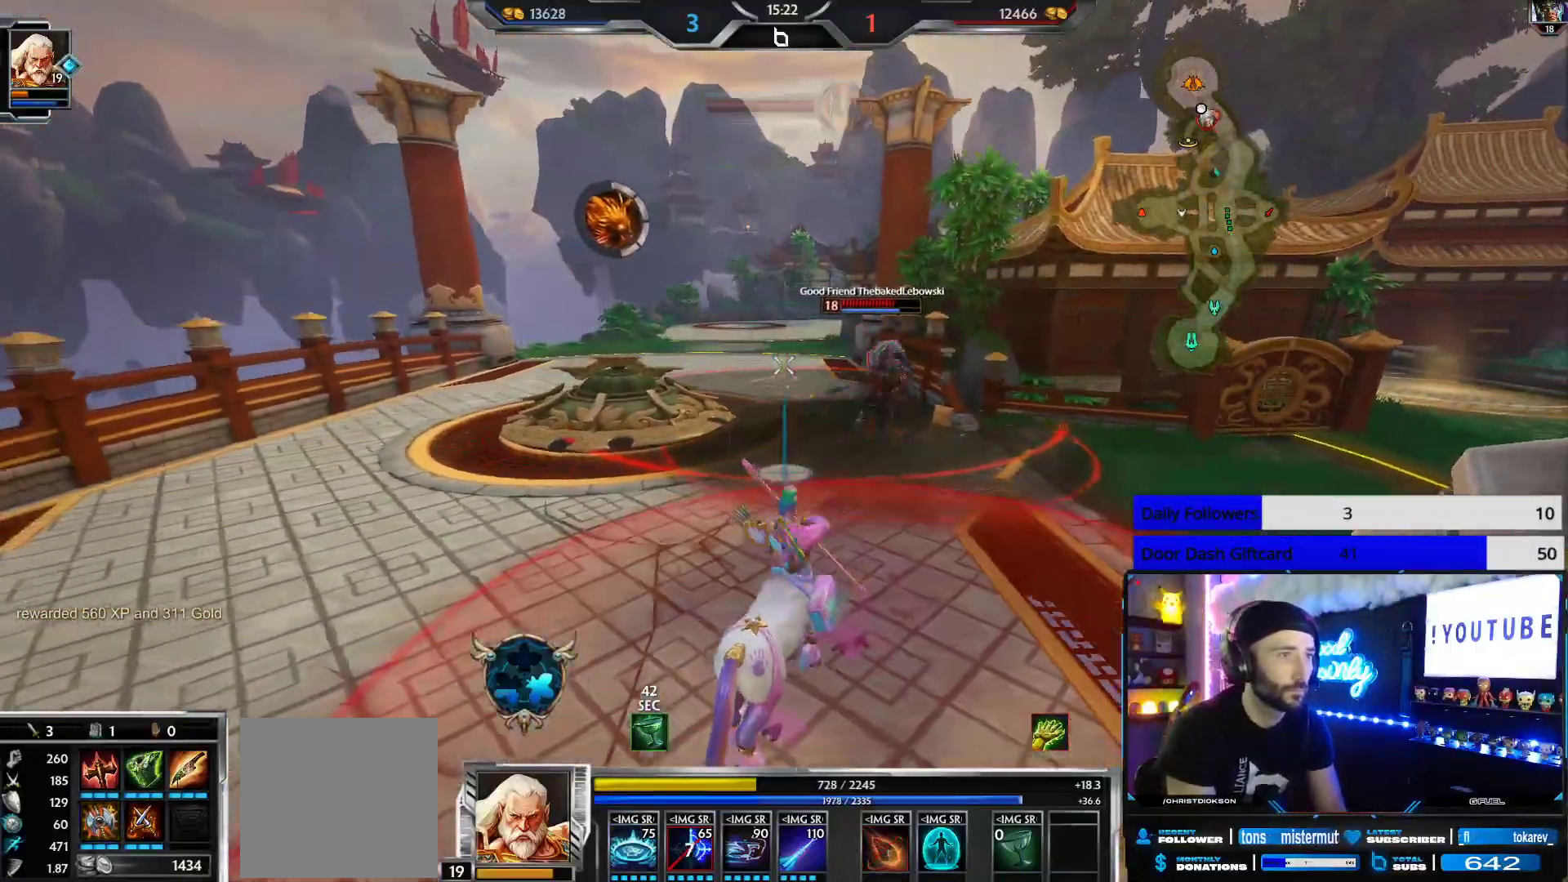
{"buttons": ["R2"], "left_stick": "down-left", "right_stick": "right", "events": [[67, "right_stick", "down-right"], [217, "right_stick", "down"], [233, "L2", "down"], [233, "R2", "up"], [267, "left_stick", "left"], [300, "R2", "down"], [350, "L2", "up"], [400, "R2", "up"], [450, "R2", "down"], [483, "left_stick", "down-left"], [483, "right_stick", "right"]]}
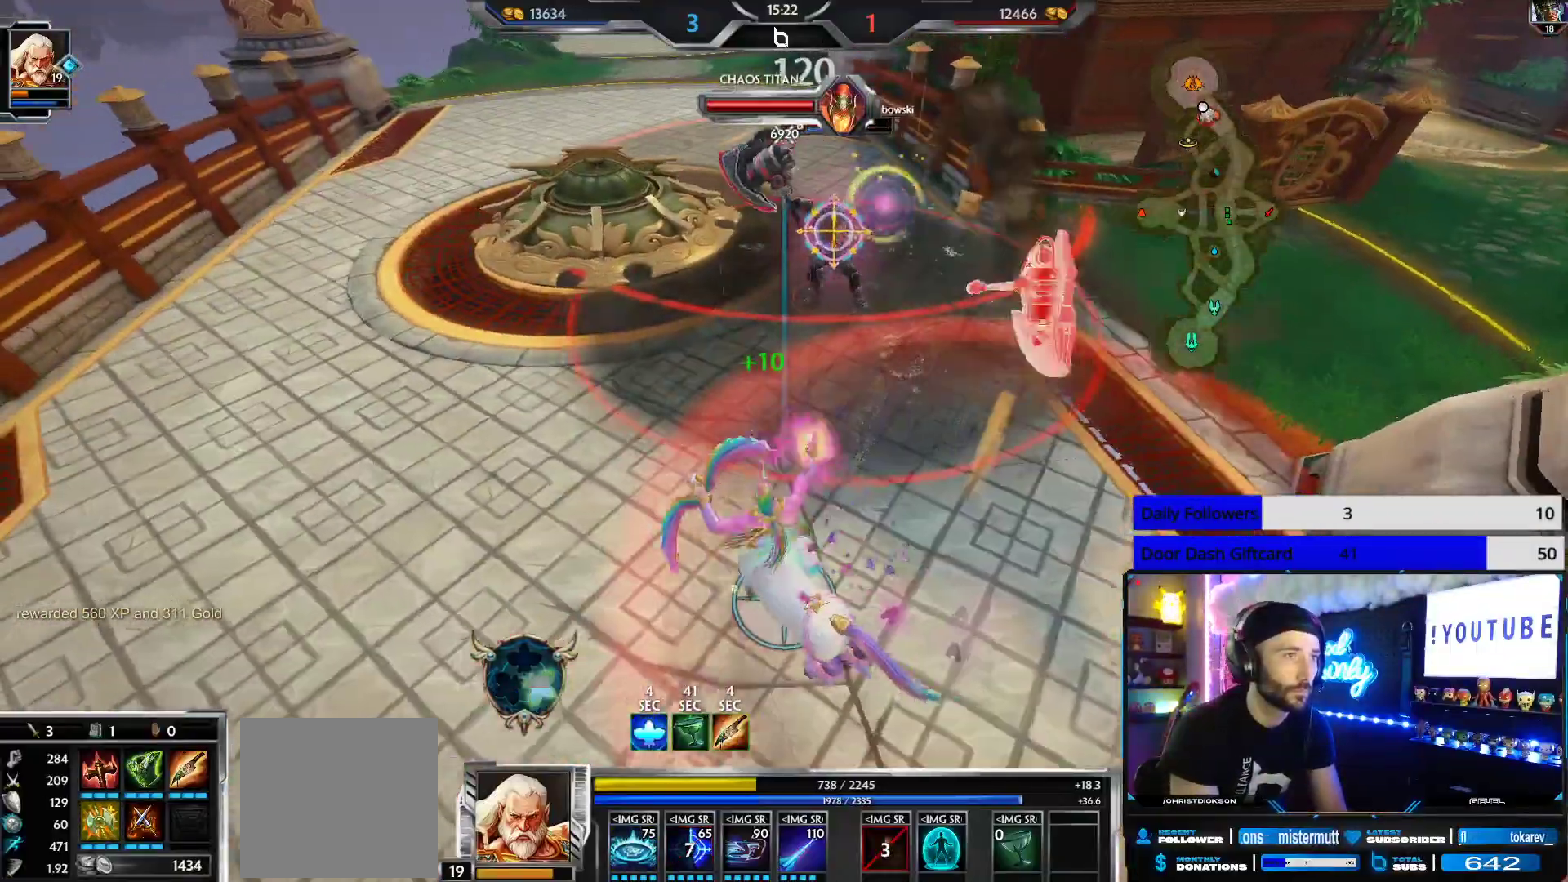
{"buttons": ["R2"], "left_stick": "down-left", "right_stick": "center", "events": [[117, "right_stick", "center"]]}
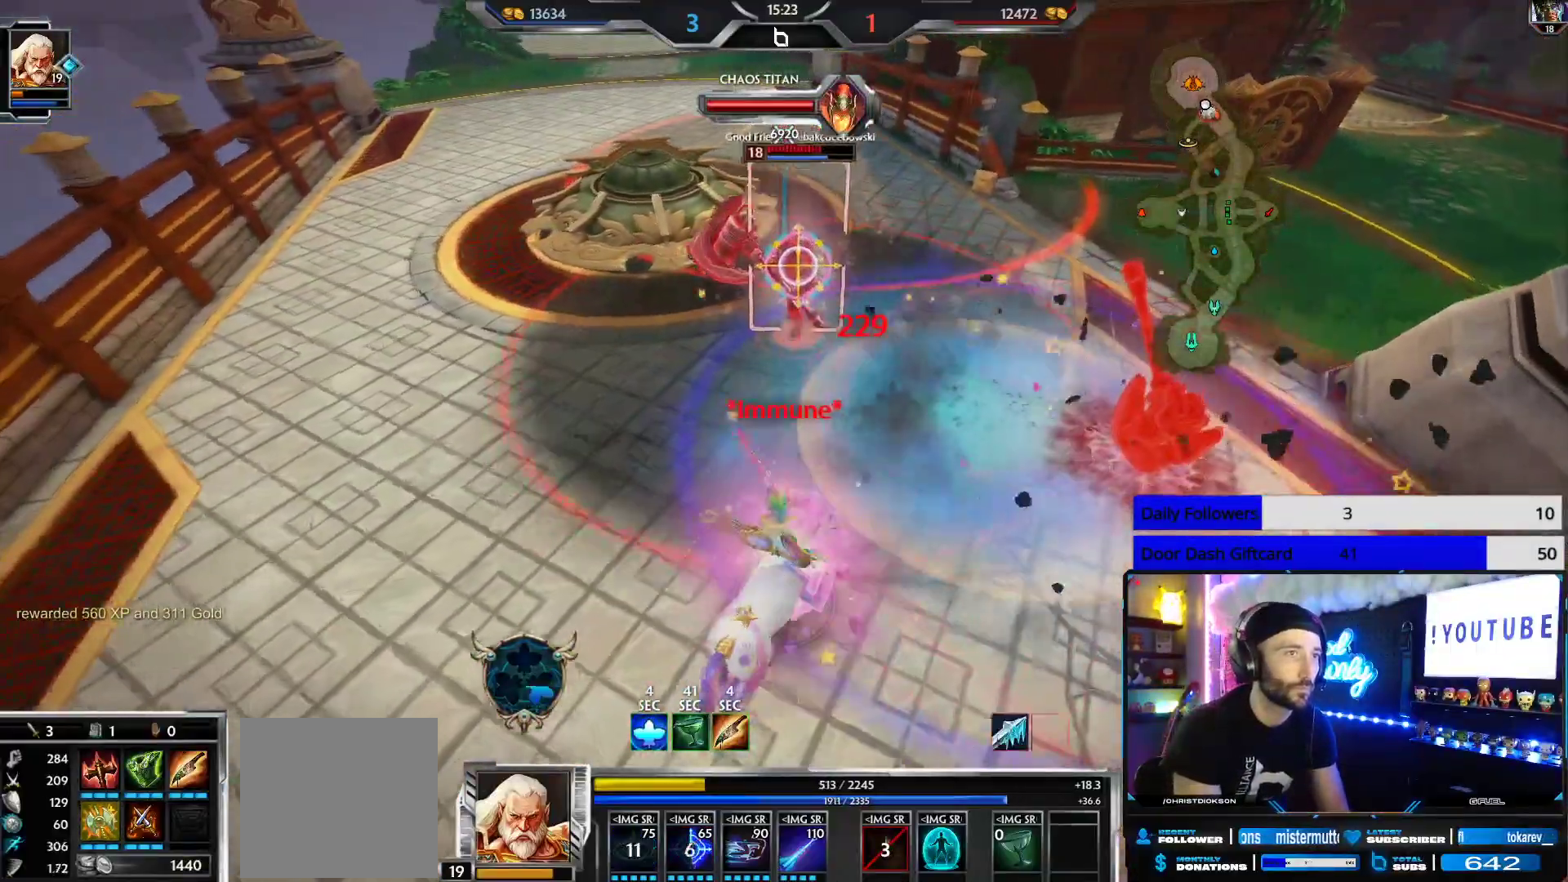
{"buttons": ["R2"], "left_stick": "down-left", "right_stick": "right", "events": [[383, "right_stick", "right"]]}
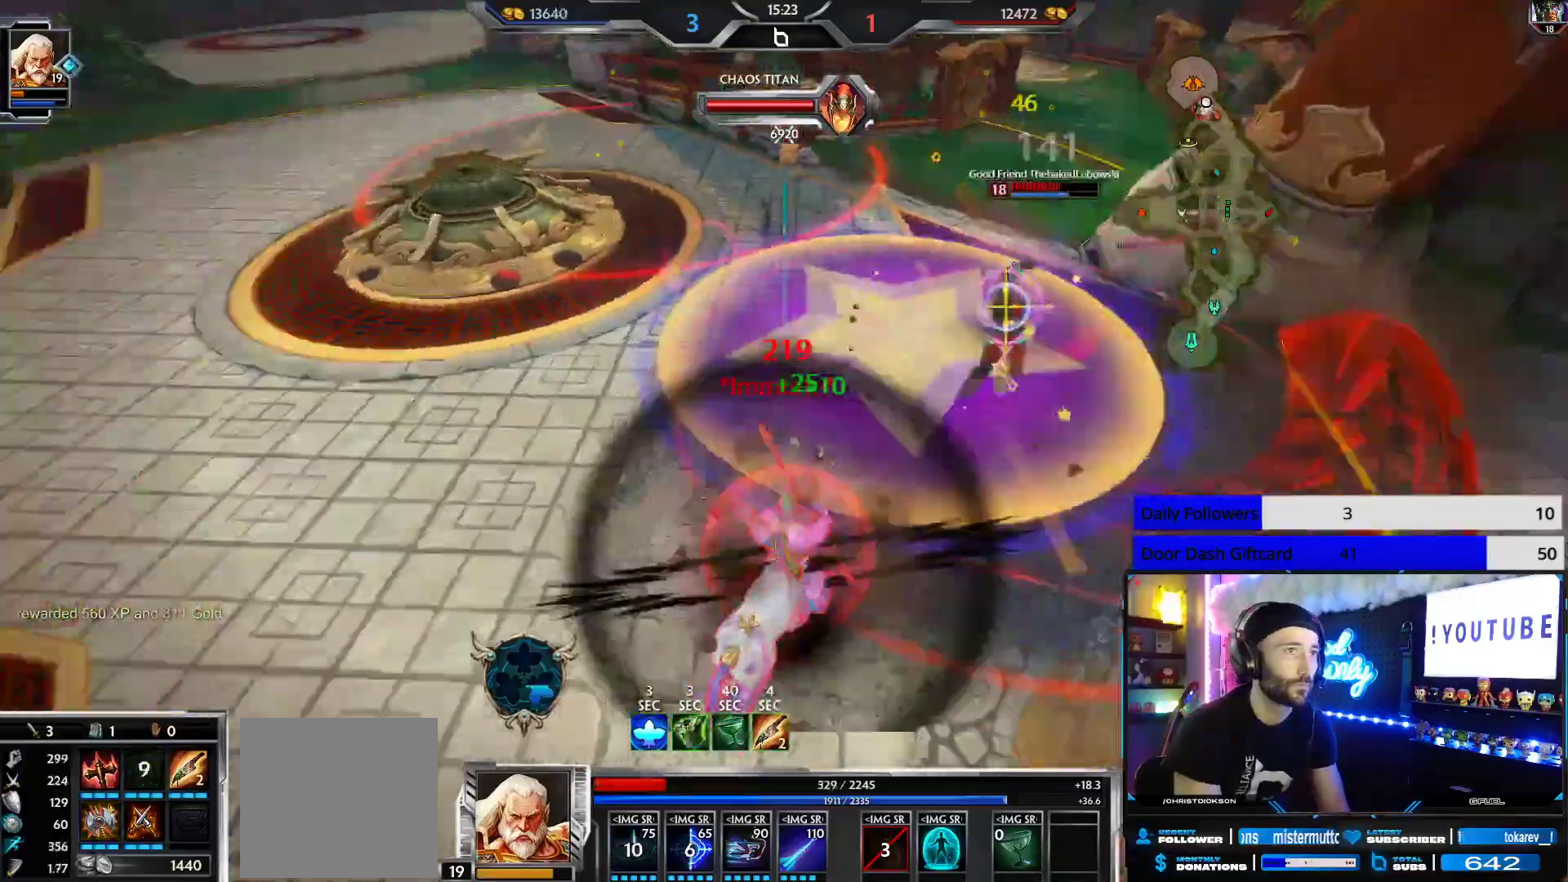
{"buttons": ["R1", "R2"], "left_stick": "down-left", "right_stick": "center", "events": [[250, "right_stick", "center"], [450, "R1", "down"]]}
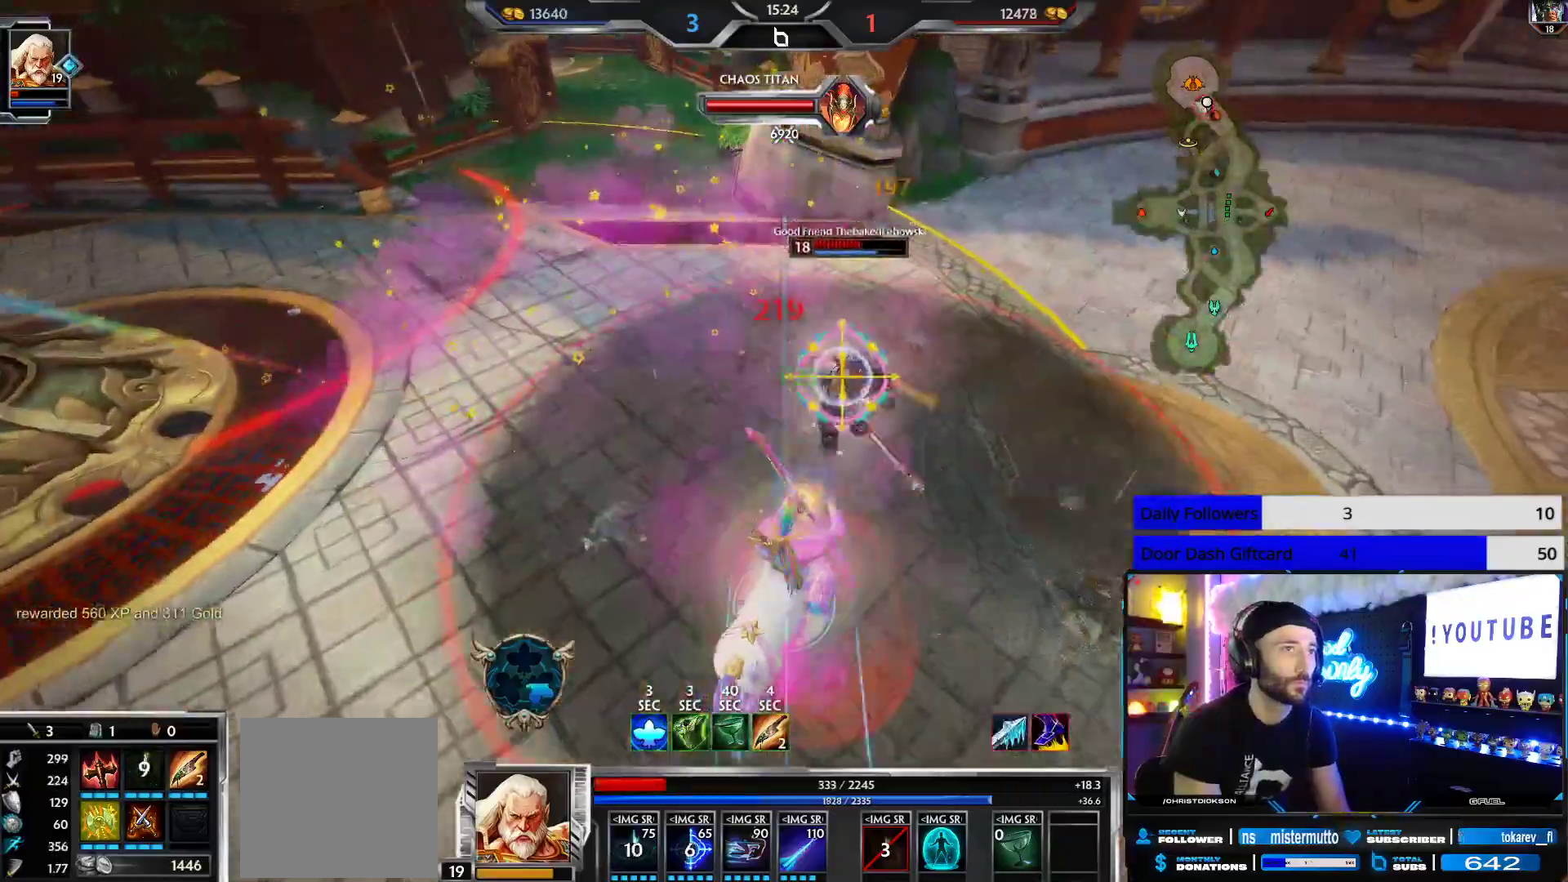
{"buttons": ["R2"], "left_stick": "up", "right_stick": "center", "events": [[17, "R2", "up"], [33, "R1", "up"], [67, "left_stick", "up"], [83, "R1", "down"], [83, "R2", "down"], [117, "R1", "up"], [167, "right_stick", "left"], [433, "right_stick", "center"]]}
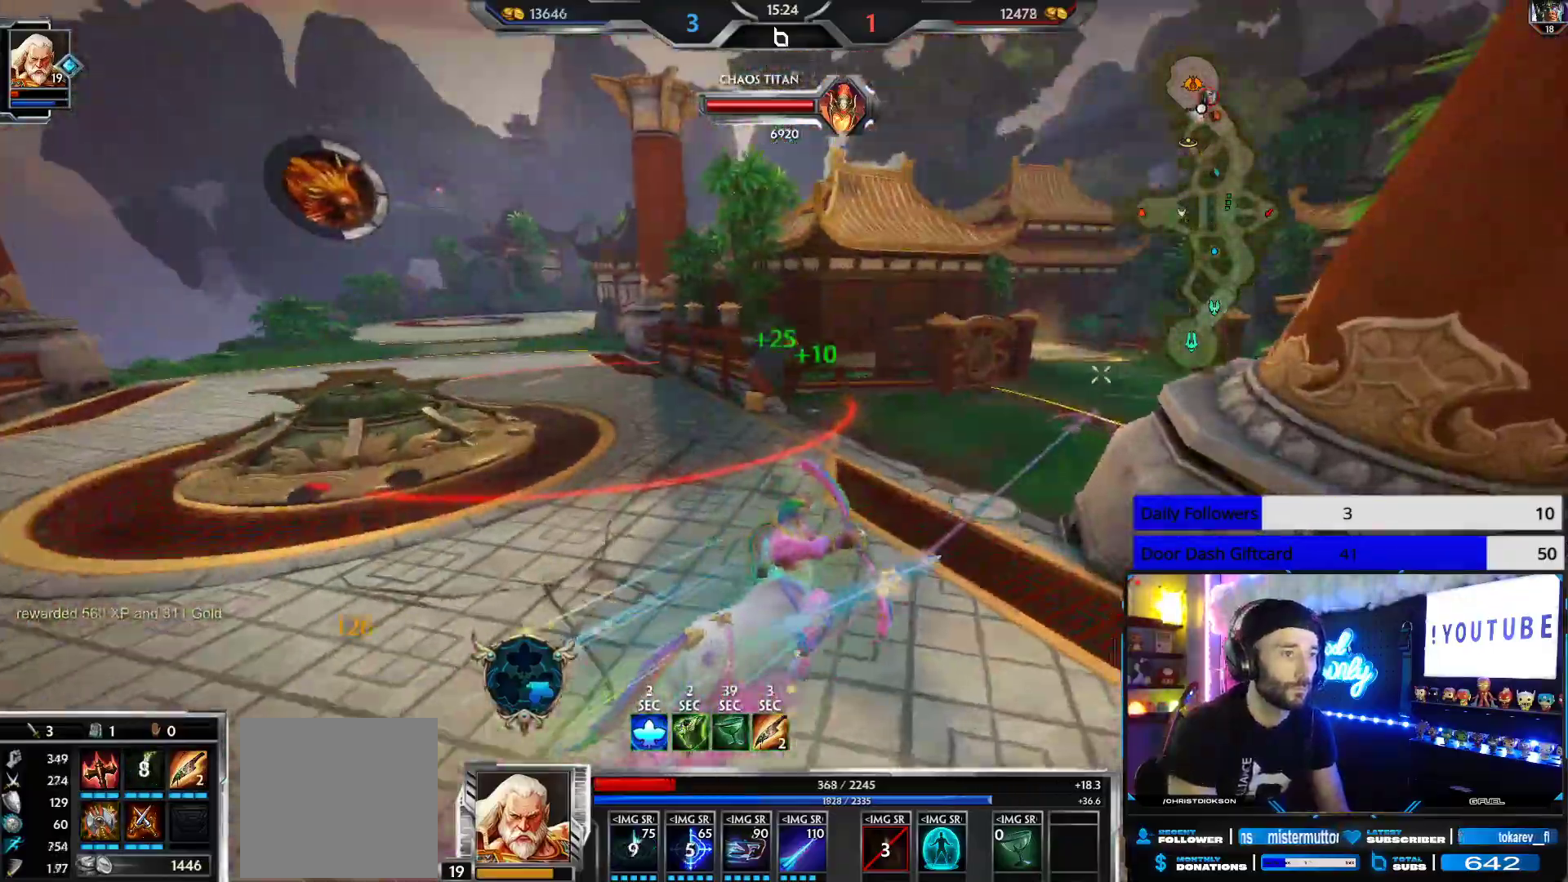
{"buttons": [], "left_stick": "up-right", "right_stick": "center", "events": [[167, "left_stick", "up-right"], [367, "R2", "up"], [433, "B", "down"], [500, "B", "up"]]}
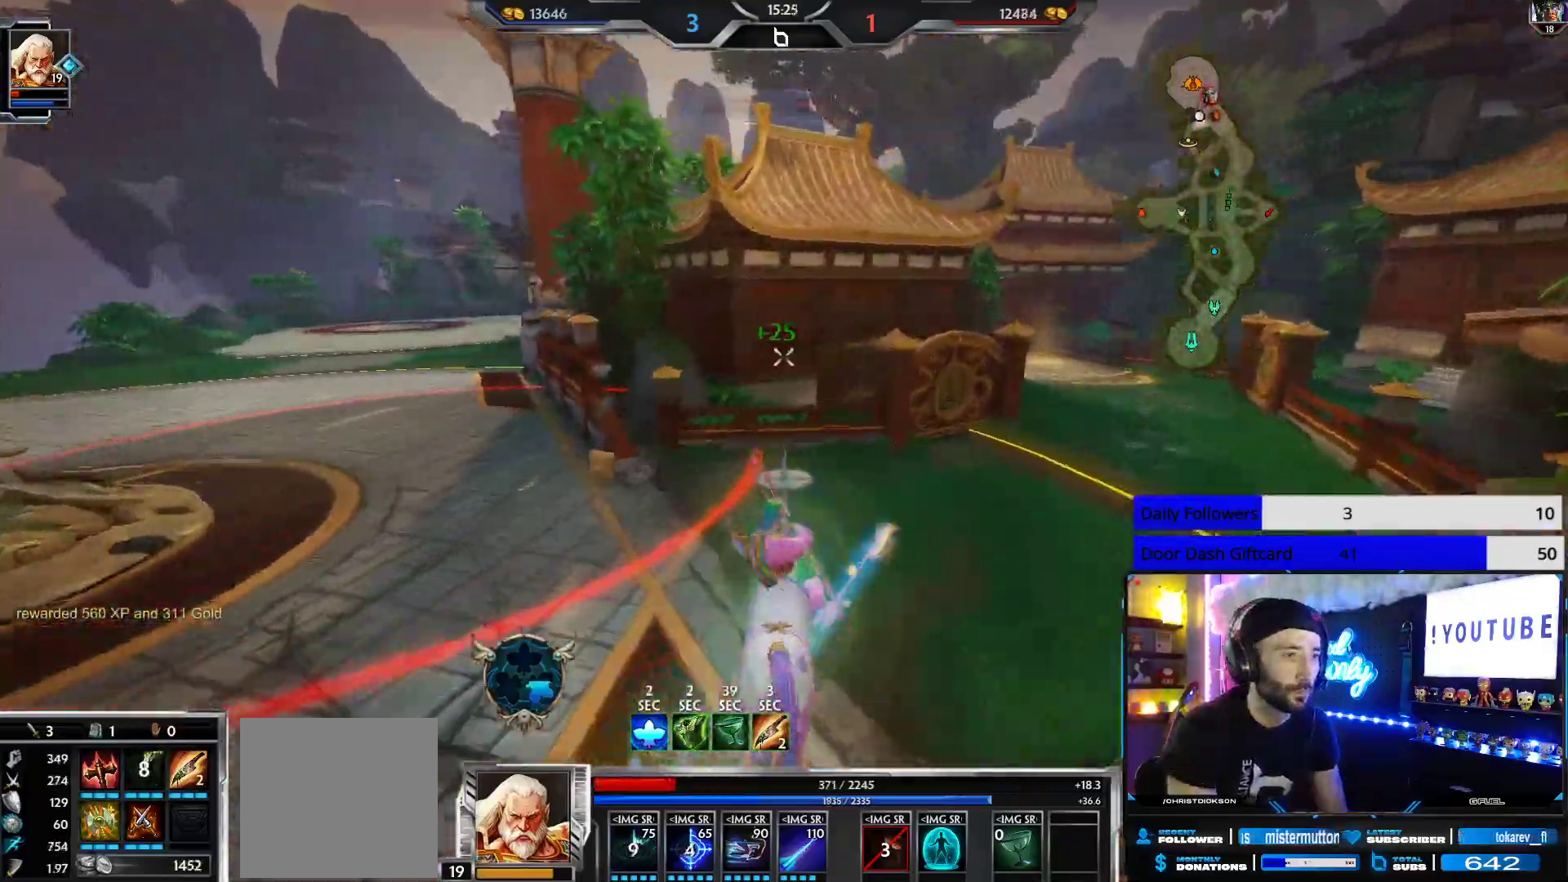
{"buttons": [], "left_stick": "down-right", "right_stick": "left", "events": [[67, "right_stick", "left"], [133, "left_stick", "right"], [267, "left_stick", "down-right"]]}
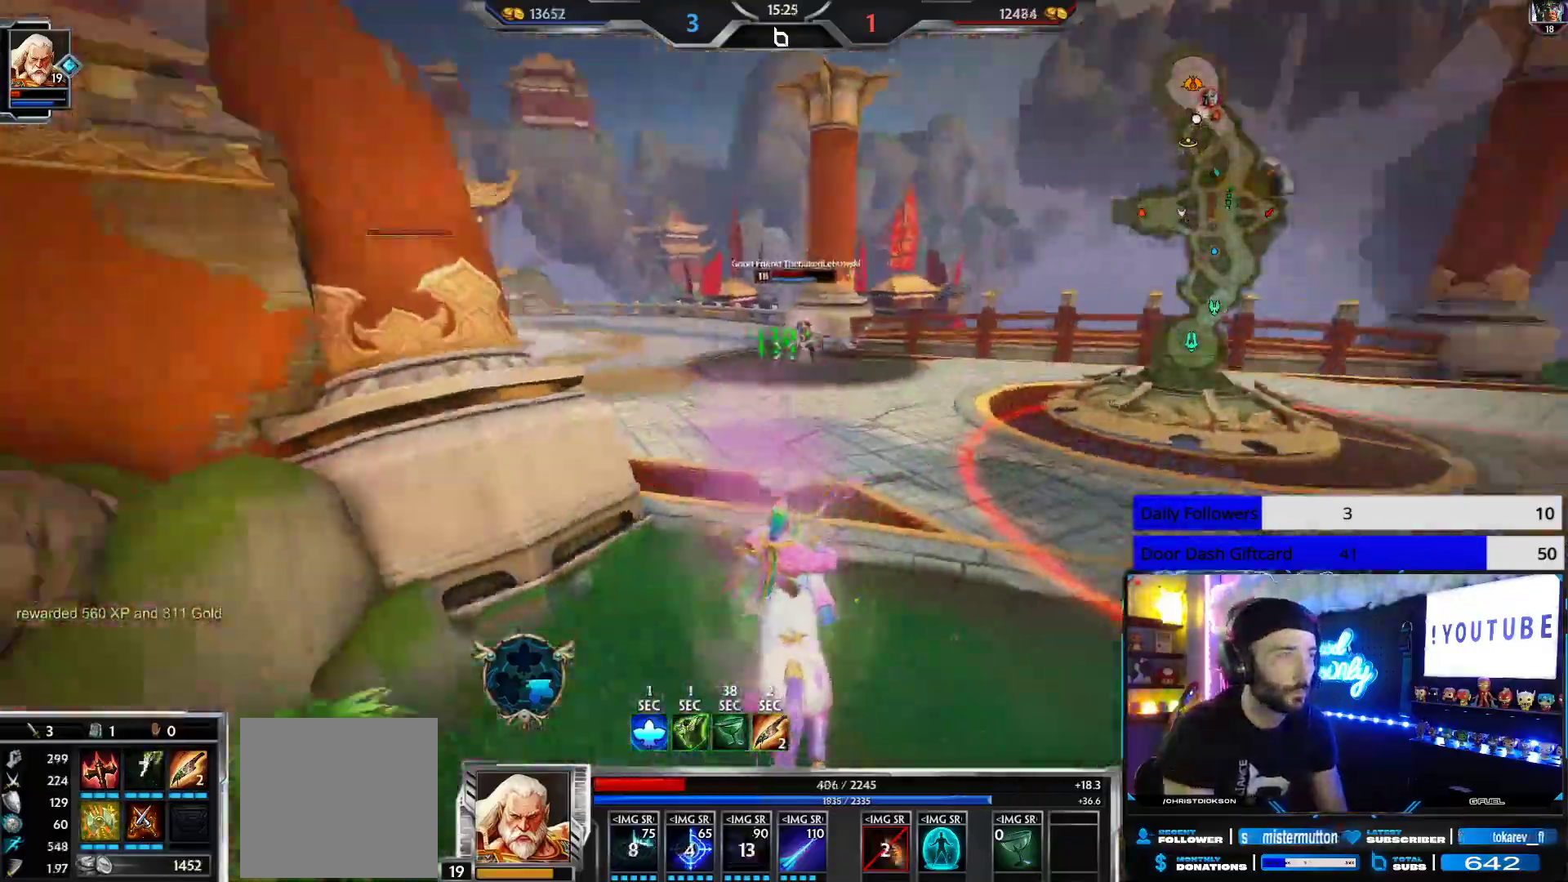
{"buttons": [], "left_stick": "up", "right_stick": "center", "events": [[17, "left_stick", "down"], [17, "right_stick", "center"], [250, "right_stick", "right"], [317, "right_stick", "center"], [483, "left_stick", "up"]]}
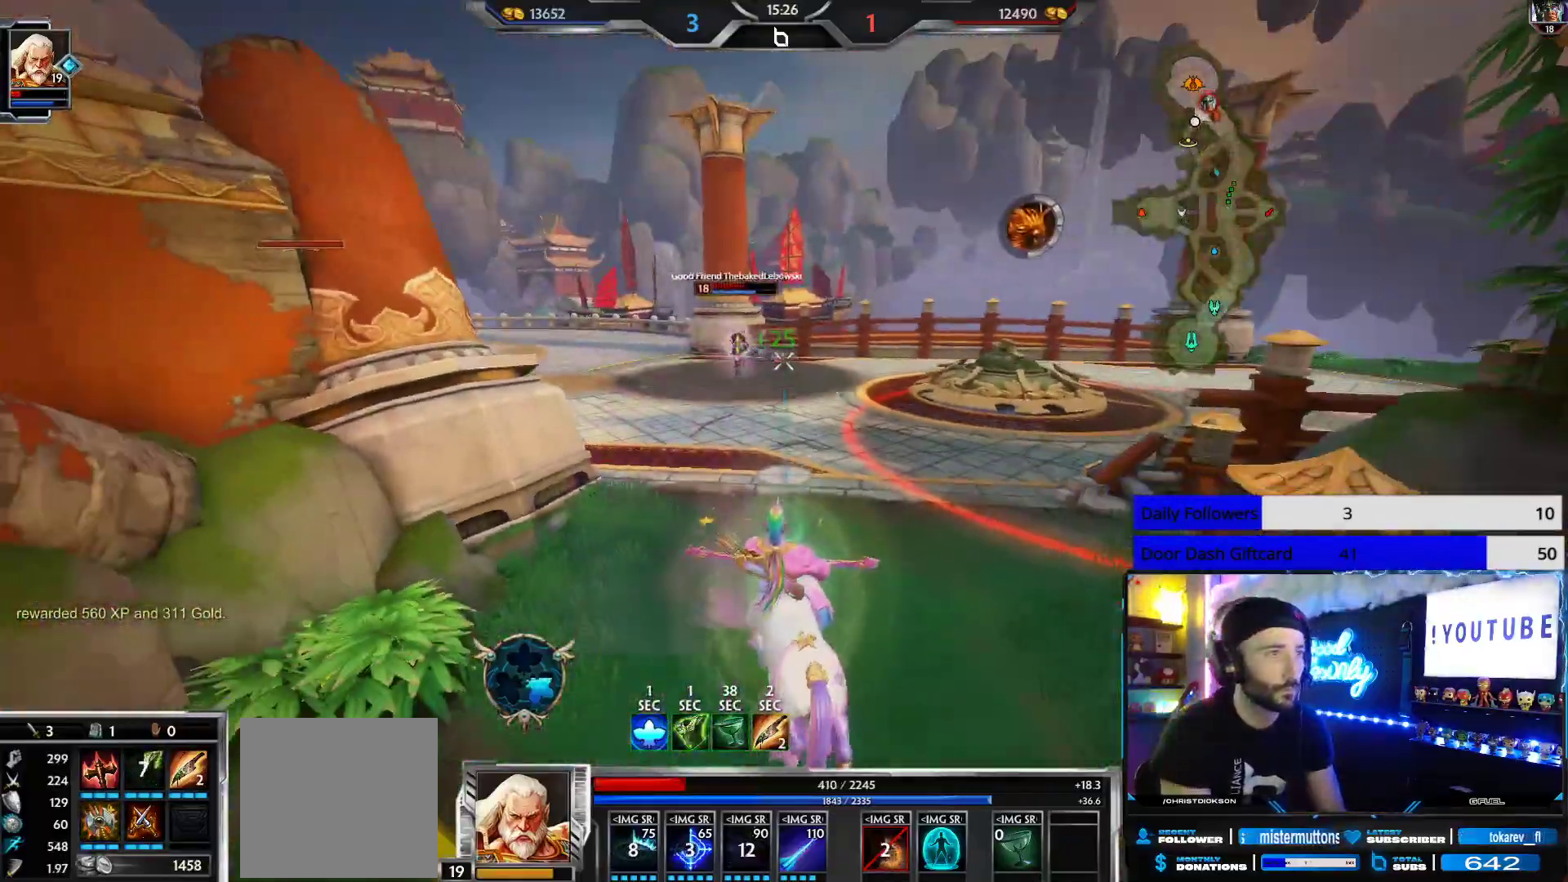
{"buttons": ["L3"], "left_stick": "down-right", "right_stick": "center", "events": [[133, "R2", "down"], [150, "right_stick", "up"], [167, "left_stick", "down"], [267, "R2", "up"], [283, "right_stick", "right"], [350, "left_stick", "down-right"], [350, "right_stick", "center"], [450, "L3", "down"]]}
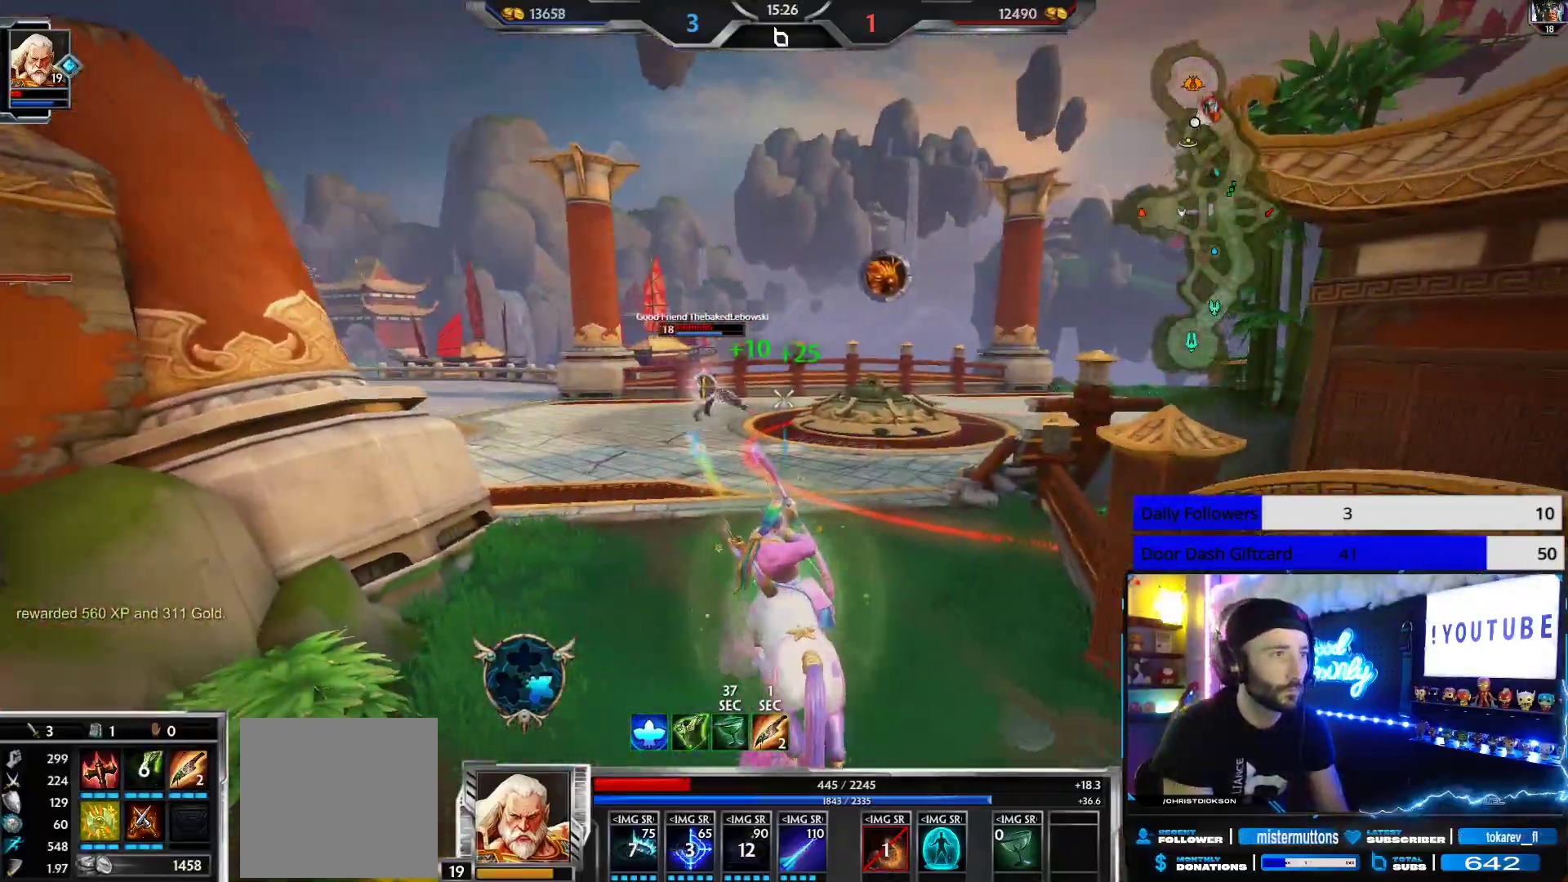
{"buttons": [], "left_stick": "right", "right_stick": "right", "events": [[17, "A", "down"], [100, "A", "up"], [100, "L3", "up"], [233, "right_stick", "right"], [433, "left_stick", "right"]]}
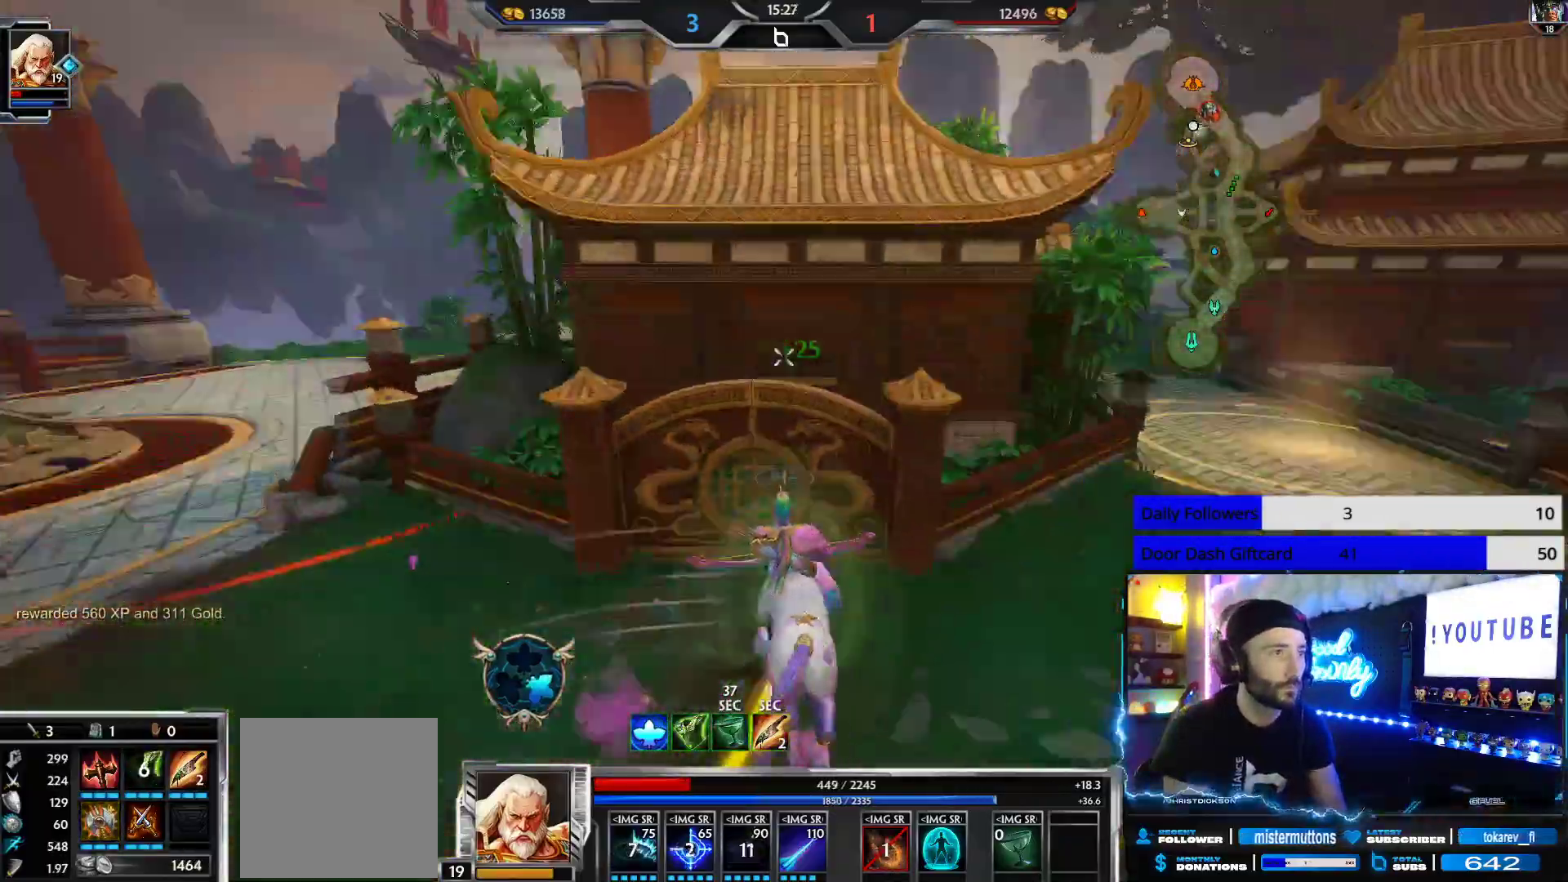
{"buttons": [], "left_stick": "up-right", "right_stick": "left", "events": [[33, "left_stick", "up-right"], [350, "right_stick", "center"], [400, "right_stick", "left"]]}
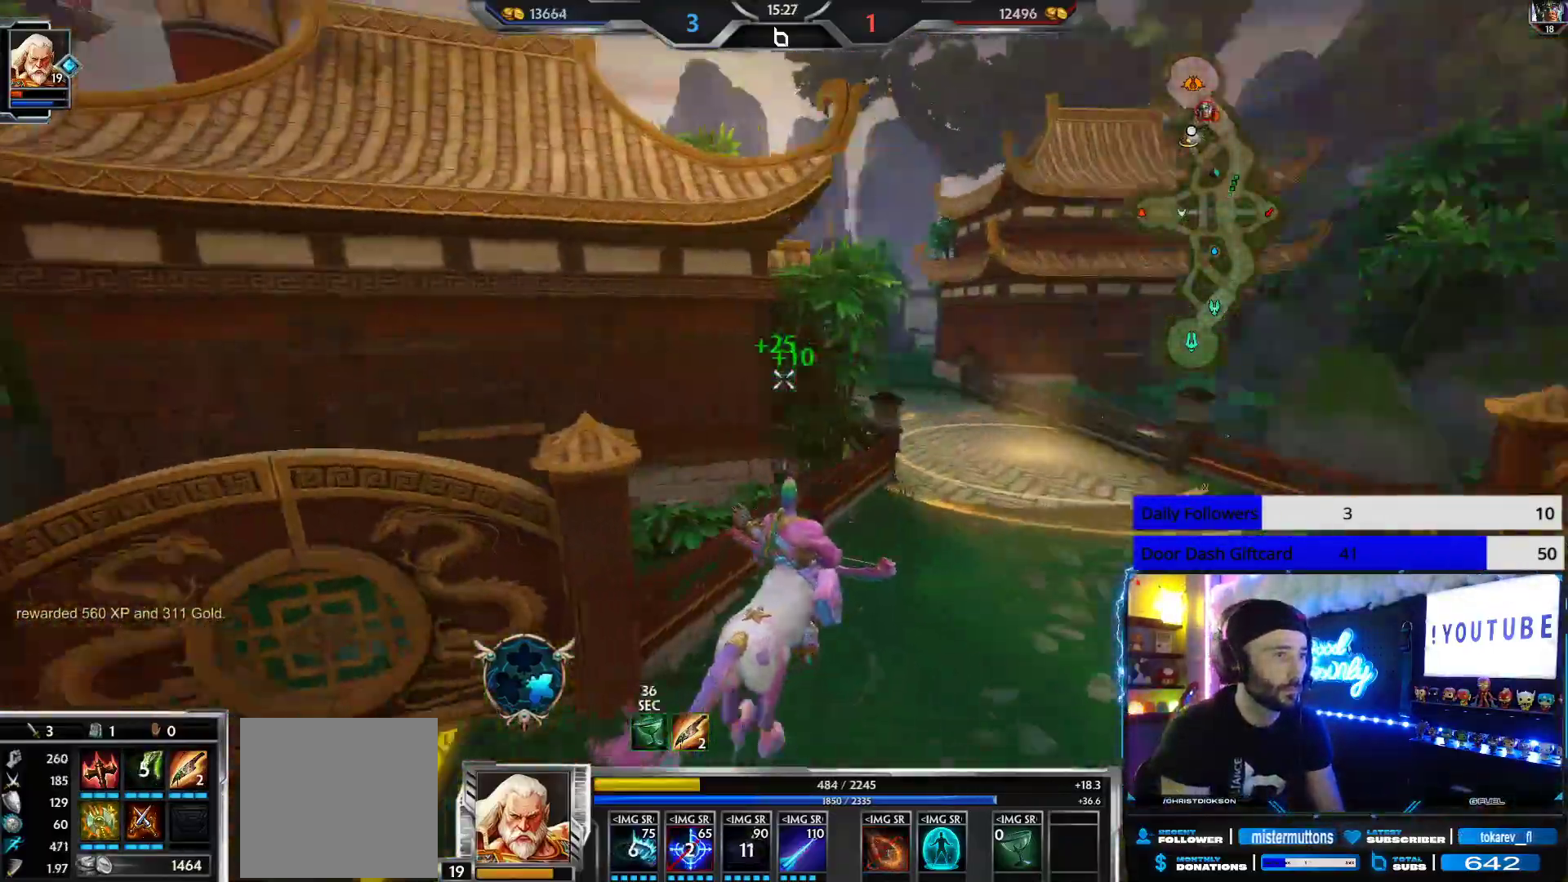
{"buttons": [], "left_stick": "down-right", "right_stick": "center", "events": [[83, "left_stick", "right"], [283, "left_stick", "down-right"], [300, "right_stick", "center"]]}
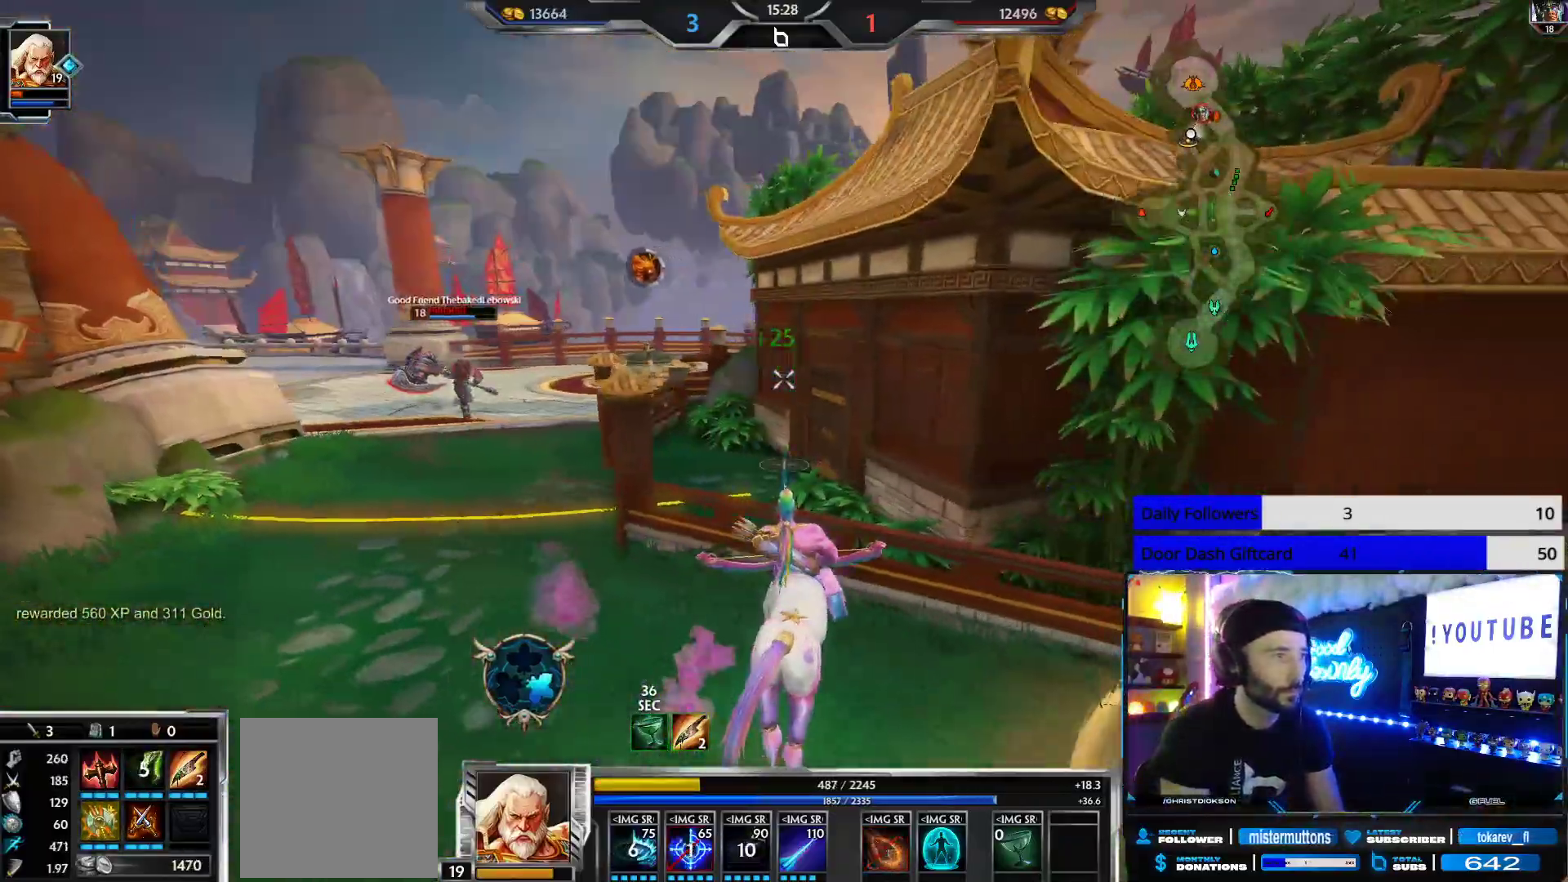
{"buttons": [], "left_stick": "up-left", "right_stick": "center", "events": [[183, "right_stick", "left"], [300, "left_stick", "down-left"], [350, "left_stick", "up-left"], [350, "right_stick", "center"]]}
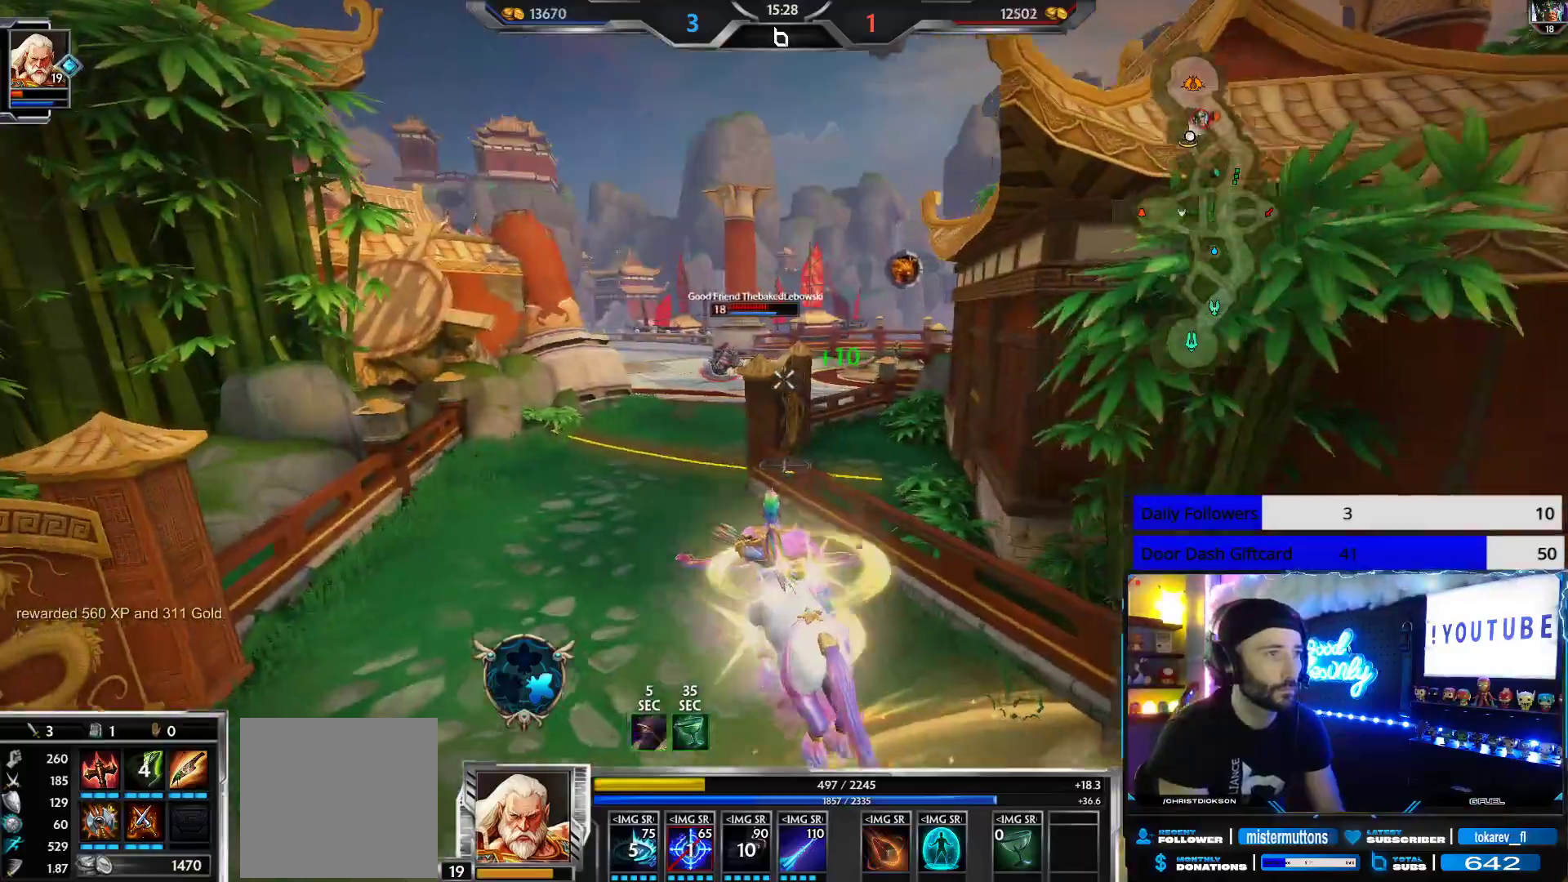
{"buttons": [], "left_stick": "down-right", "right_stick": "right", "events": [[83, "left_stick", "down"], [150, "R2", "down"], [283, "R2", "up"], [300, "left_stick", "down-right"], [417, "right_stick", "right"]]}
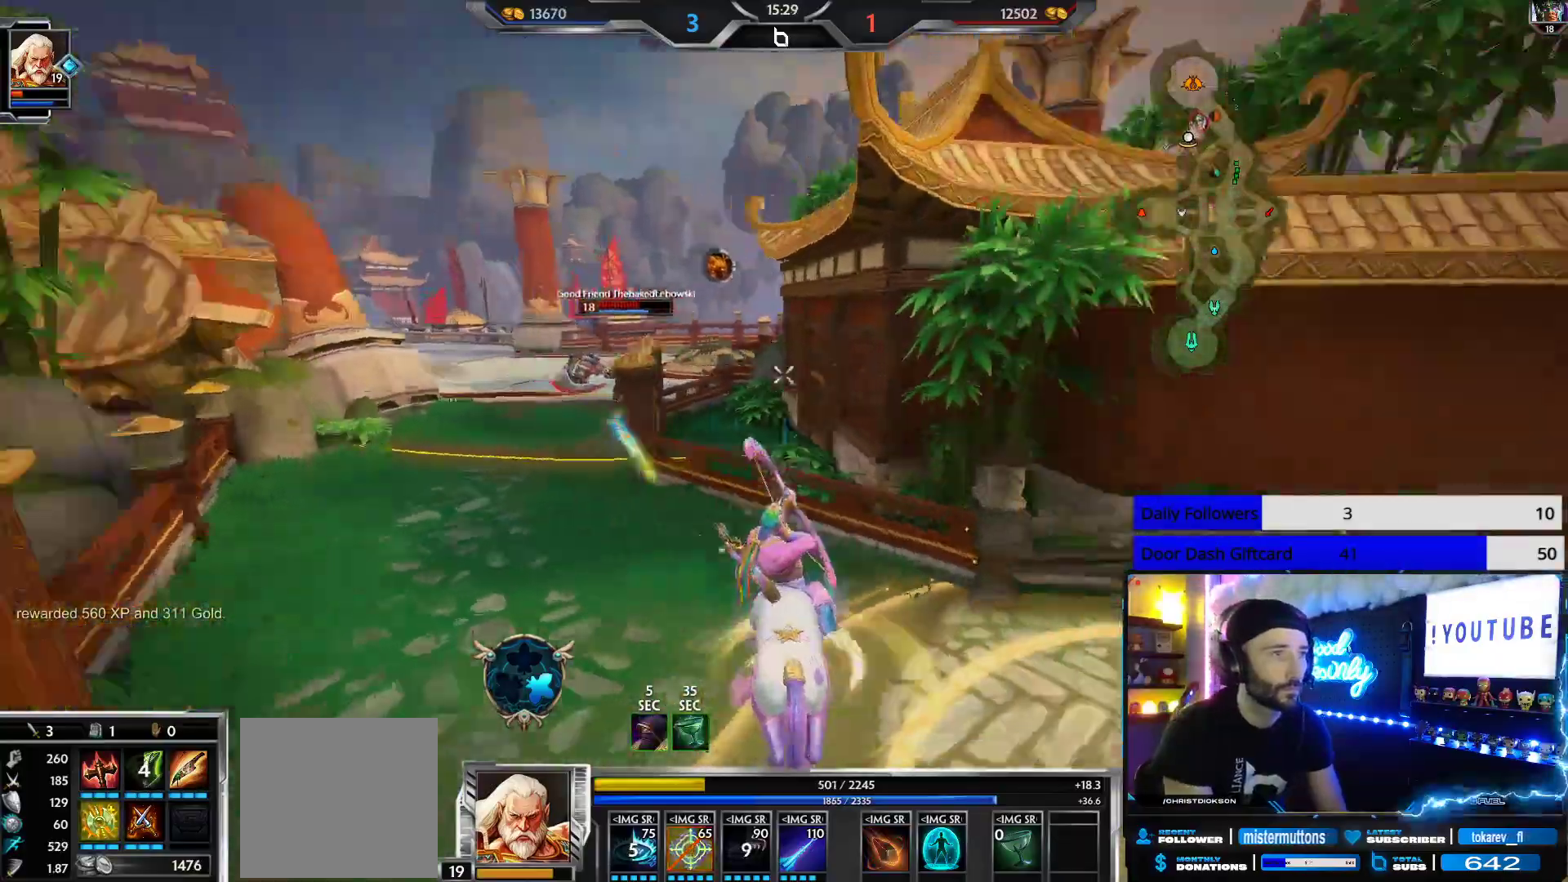
{"buttons": [], "left_stick": "up-right", "right_stick": "right", "events": [[117, "left_stick", "up-right"], [183, "right_stick", "center"], [267, "left_stick", "right"], [433, "right_stick", "right"], [467, "left_stick", "up-right"]]}
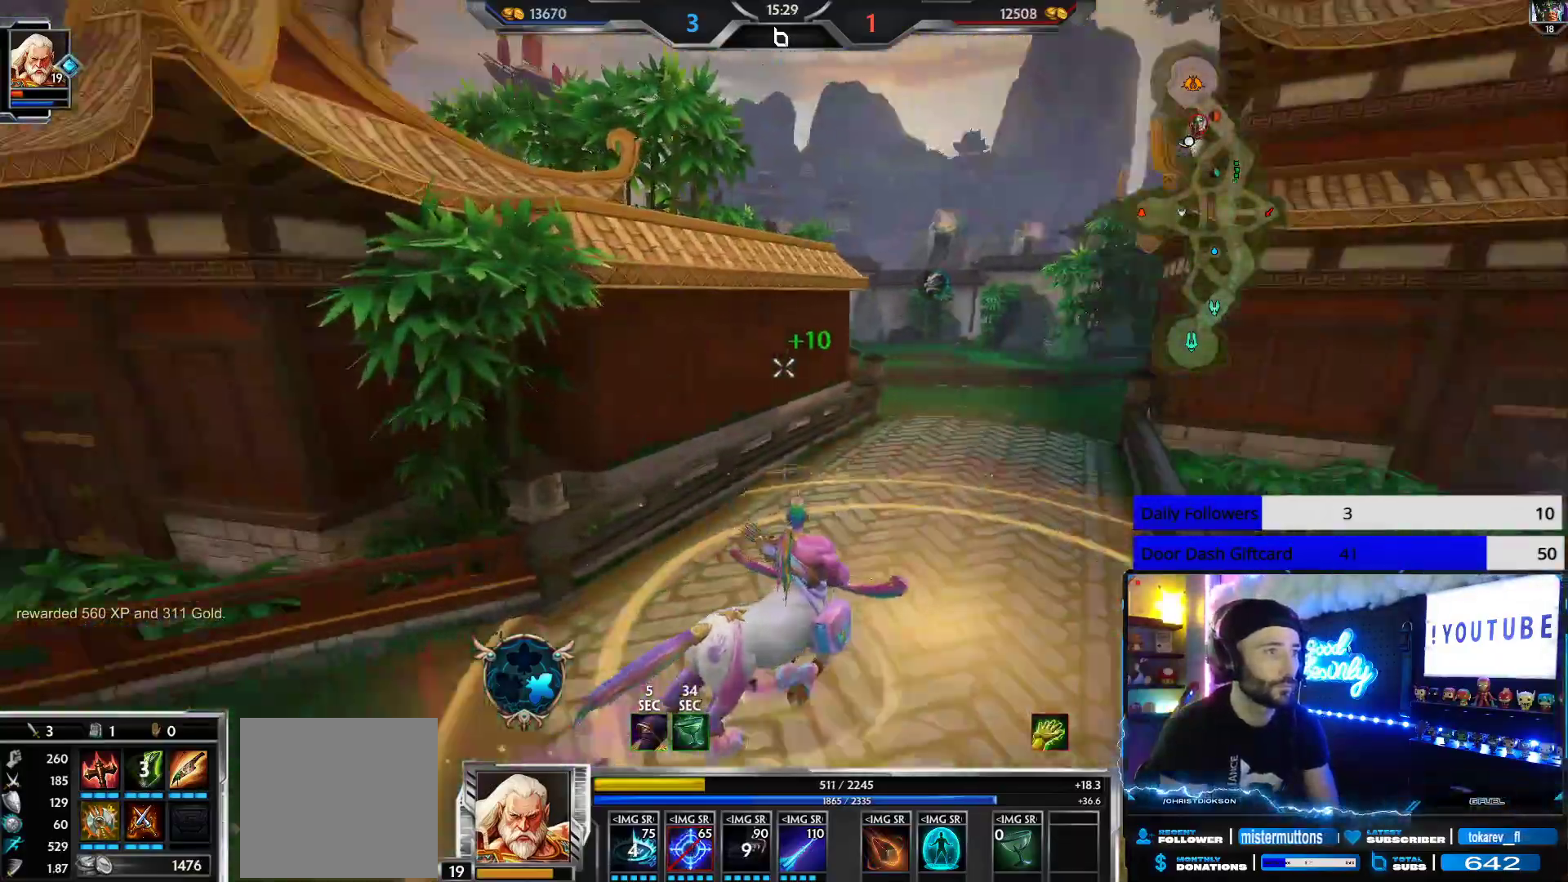
{"buttons": [], "left_stick": "up", "right_stick": "center", "events": [[133, "right_stick", "center"], [217, "left_stick", "up"]]}
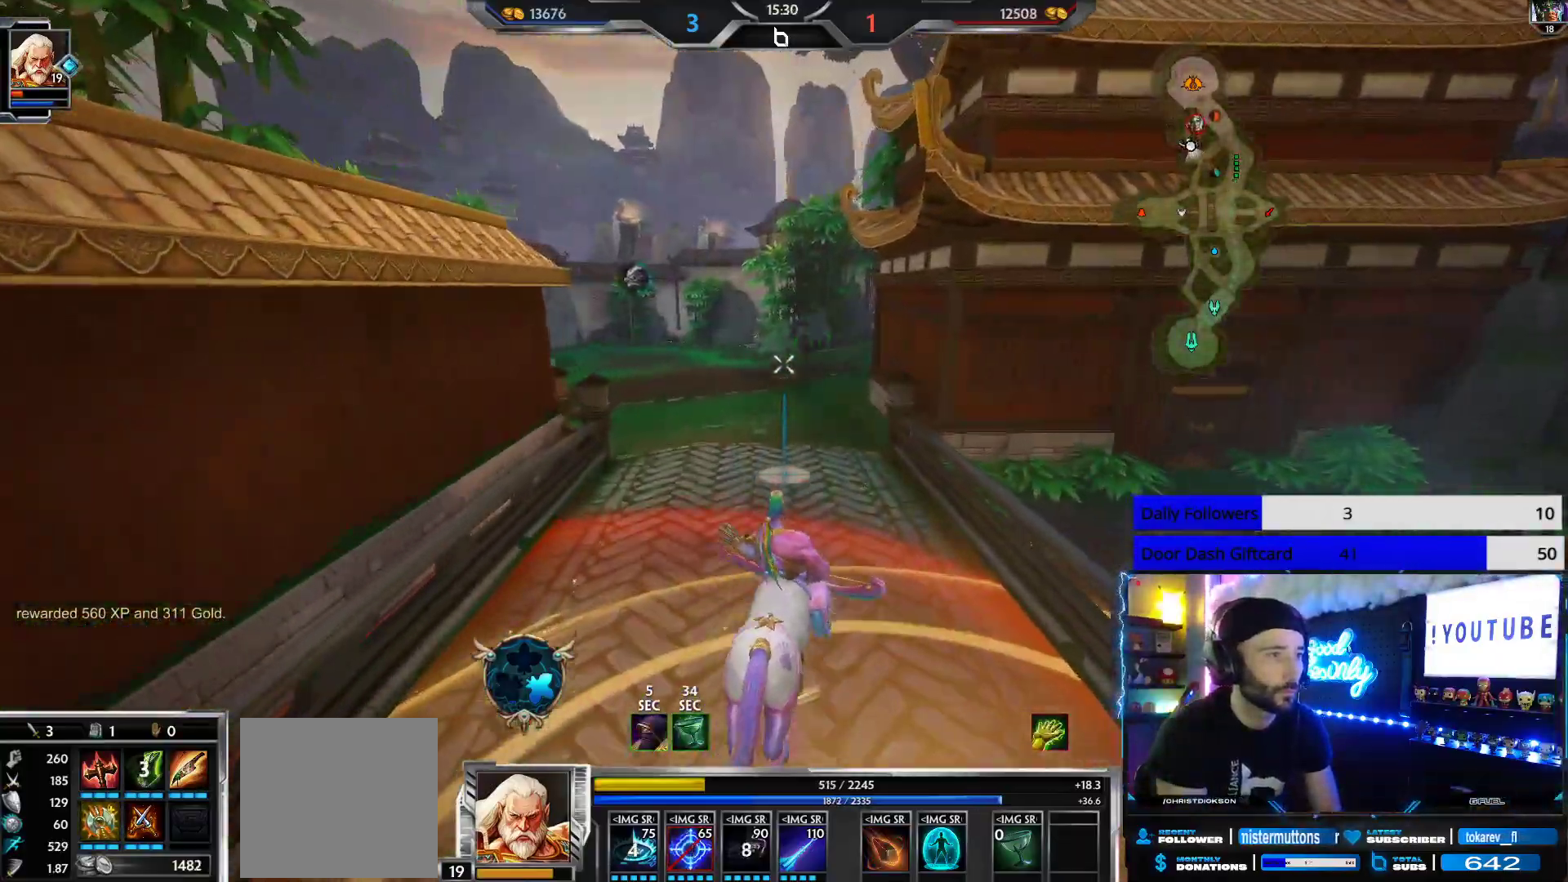
{"buttons": [], "left_stick": "up", "right_stick": "center", "events": [[133, "right_stick", "right"], [250, "right_stick", "center"]]}
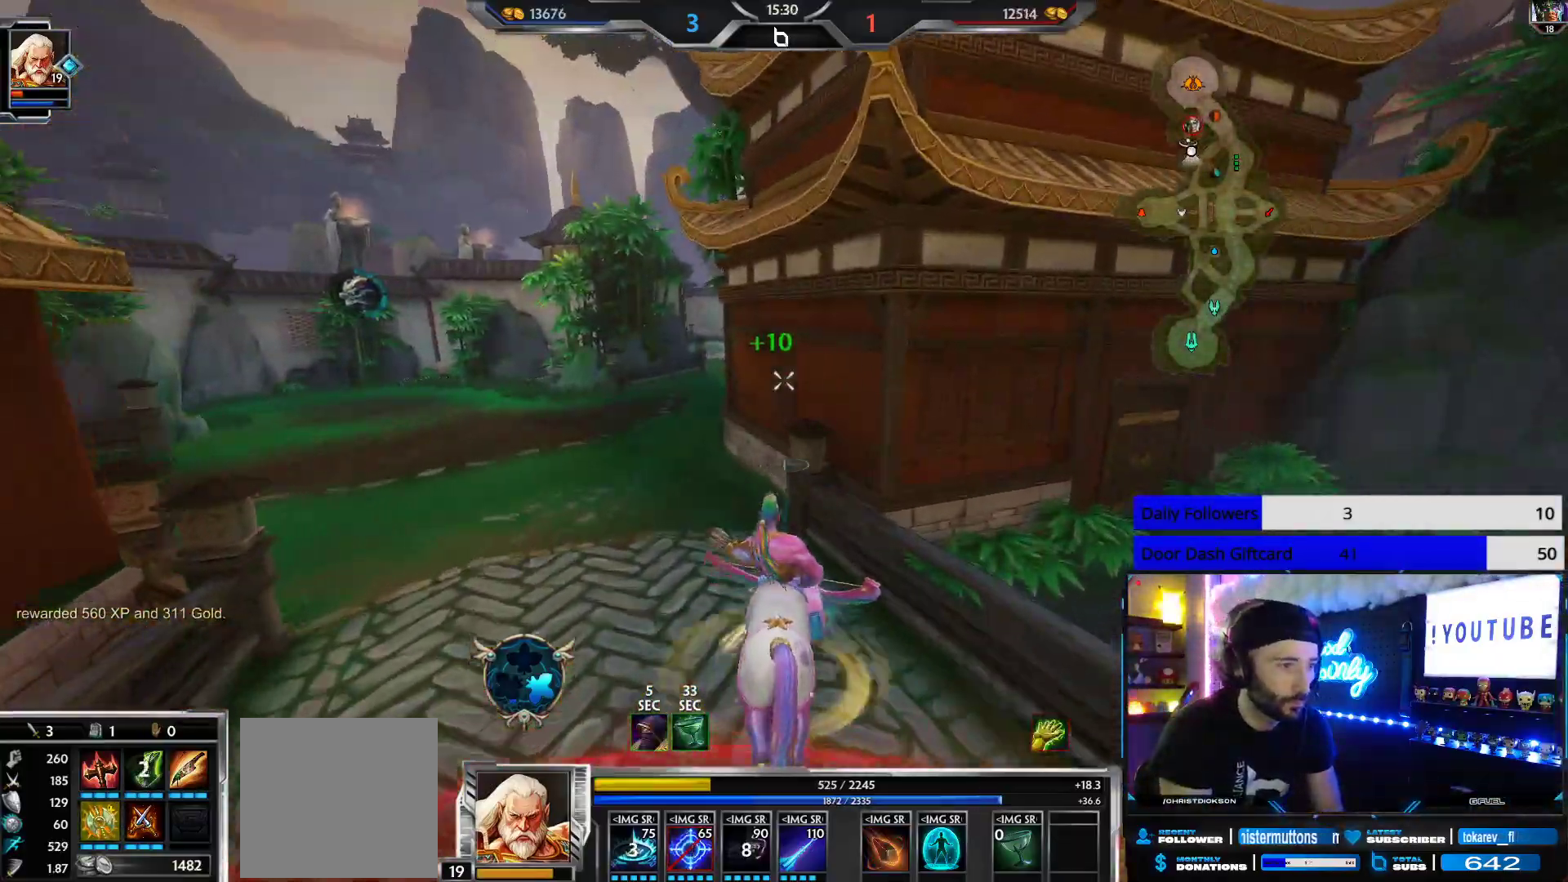
{"buttons": [], "left_stick": "up", "right_stick": "left", "events": [[283, "right_stick", "up-left"], [350, "right_stick", "center"], [467, "right_stick", "left"]]}